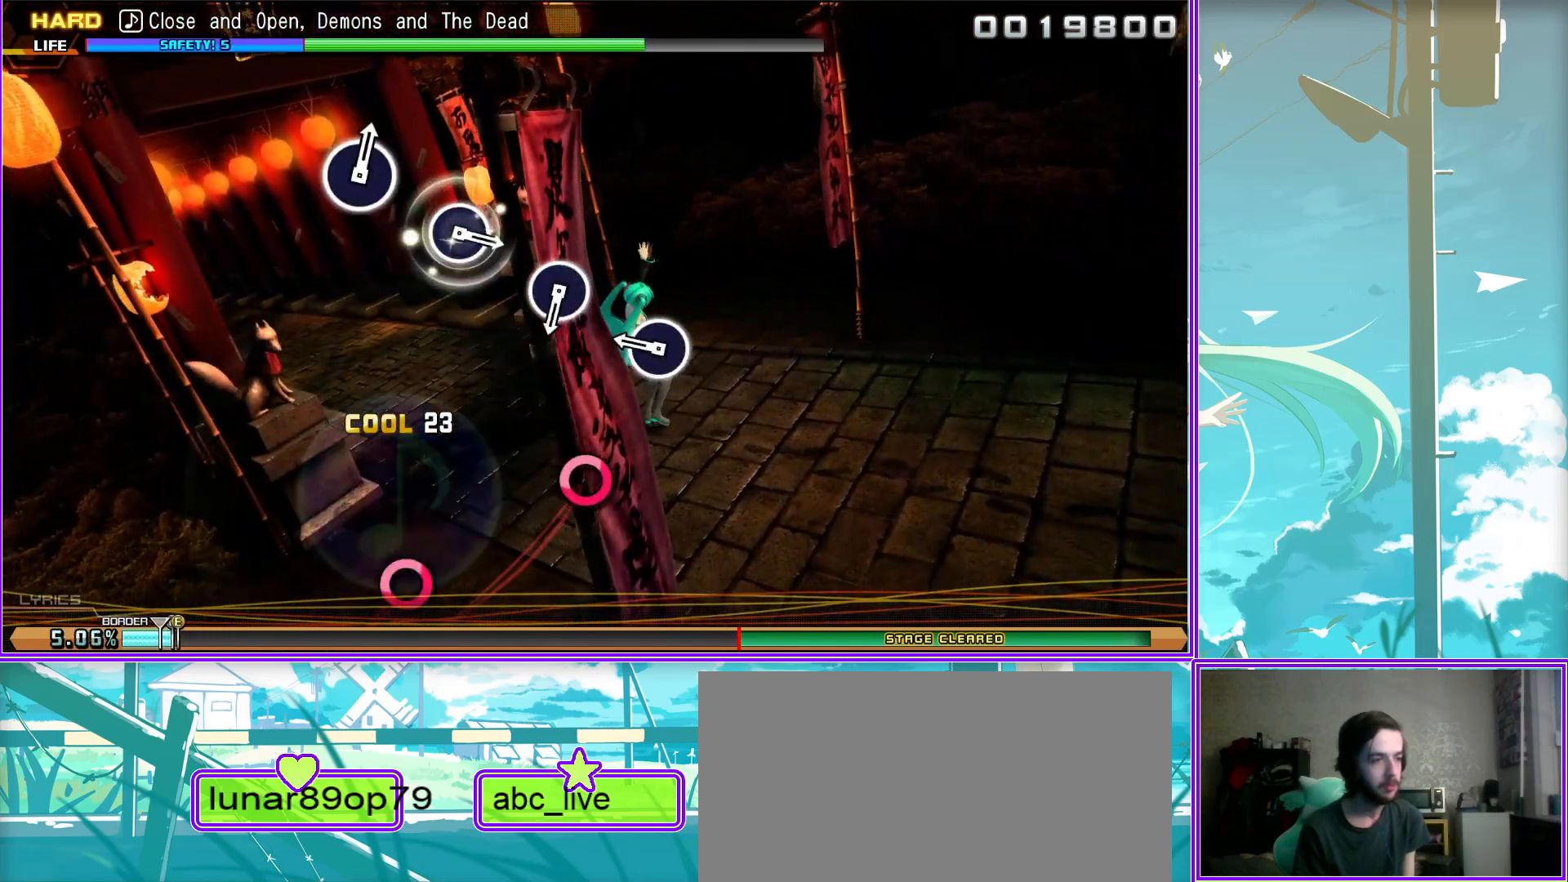
Gameplay with a controller (PlayStation layout); each line is a JSON object with the inputs held at the frame after it. "events" lists button and stick changes between this image and that frame as [ms after this image, input, new state], when the widget could be followed in between.
{"buttons": [], "left_stick": "center", "right_stick": "center", "events": [[100, "CIRCLE", "up"], [350, "CIRCLE", "down"], [433, "CIRCLE", "up"]]}
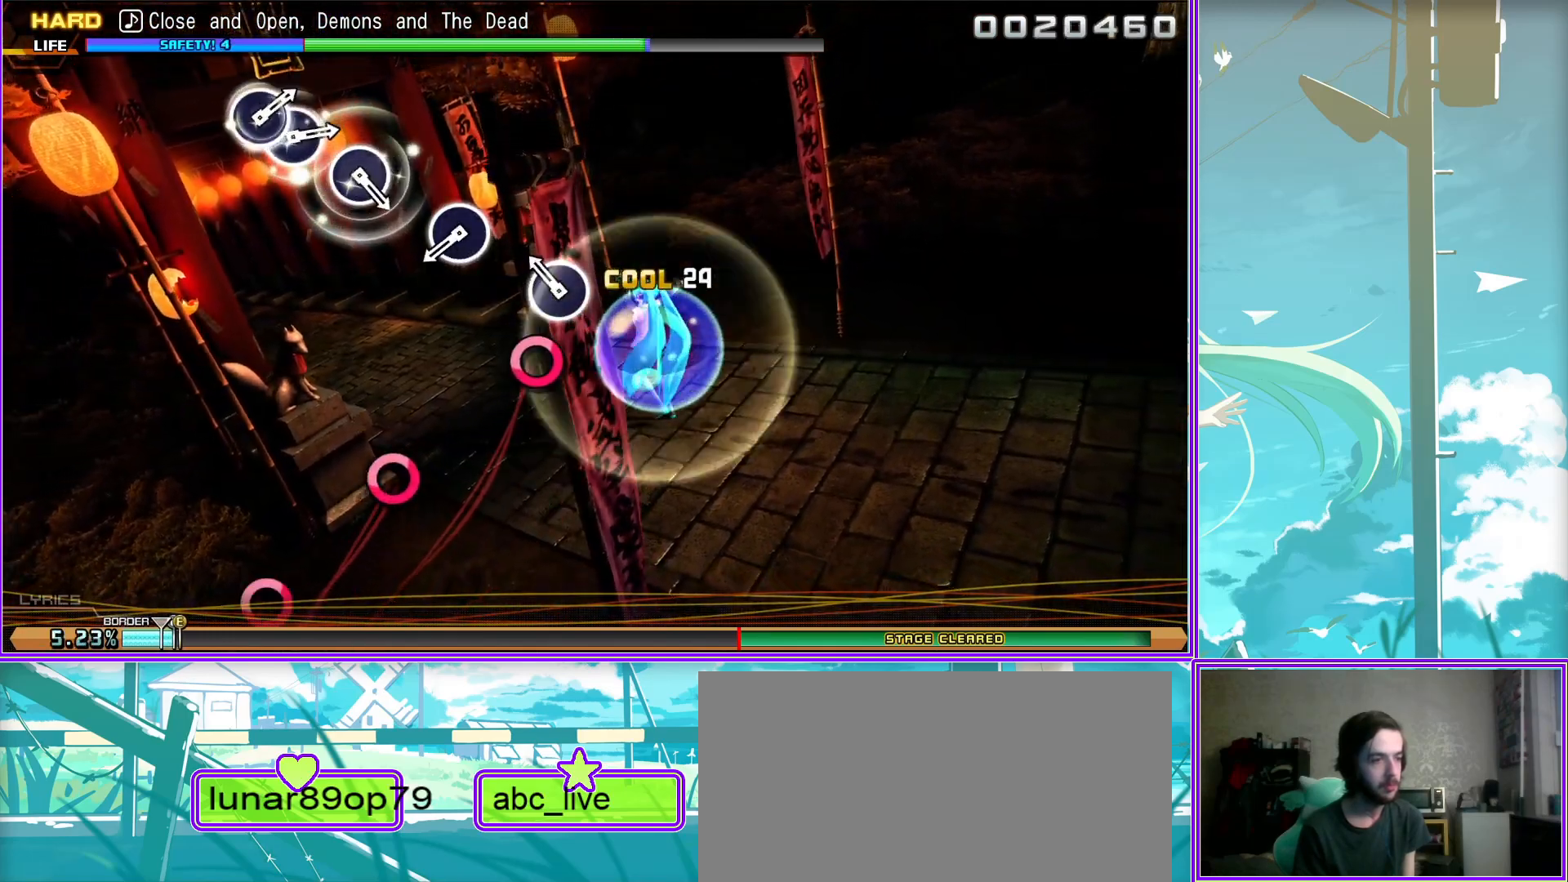
{"buttons": [], "left_stick": "center", "right_stick": "center", "events": [[217, "CIRCLE", "down"], [283, "CIRCLE", "up"]]}
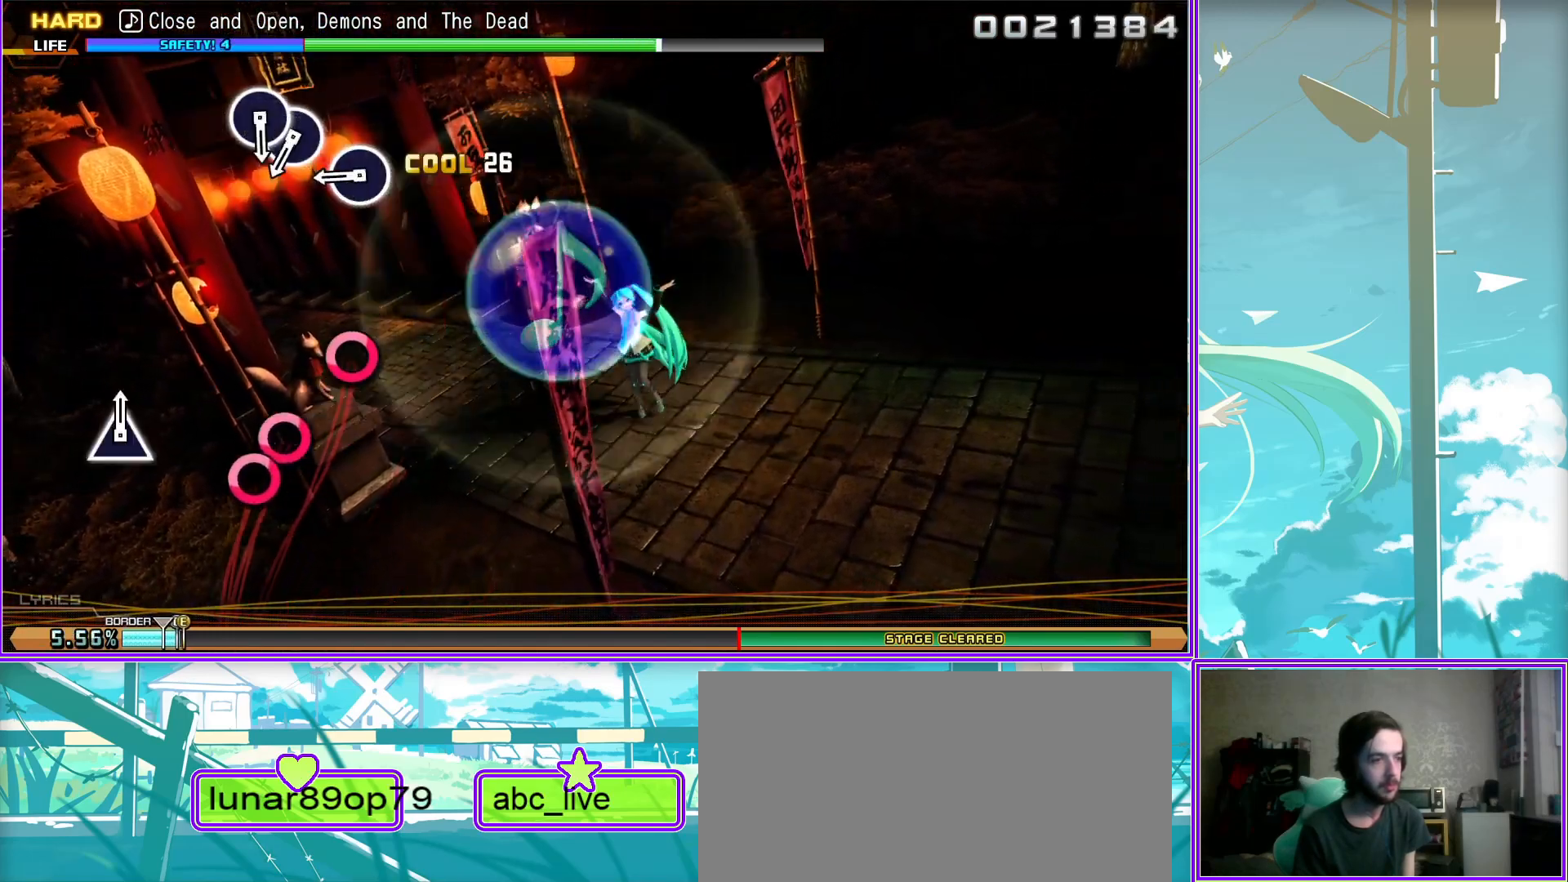
{"buttons": ["DPAD_RIGHT"], "left_stick": "center", "right_stick": "center", "events": [[50, "CIRCLE", "down"], [133, "CIRCLE", "up"], [267, "CIRCLE", "down"], [383, "DPAD_RIGHT", "down"], [400, "CIRCLE", "up"]]}
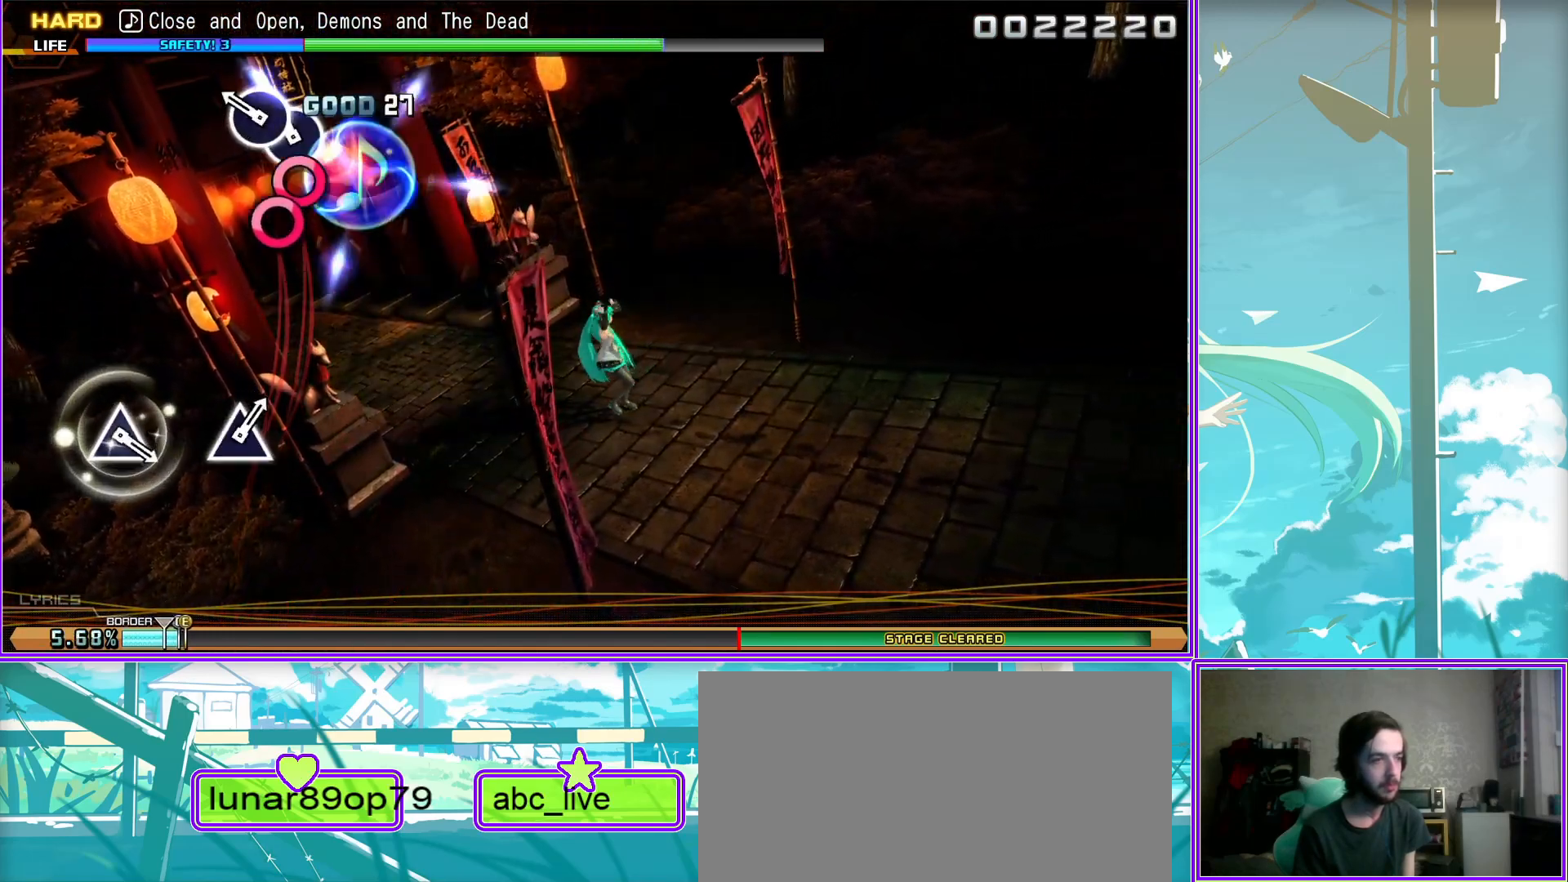
{"buttons": [], "left_stick": "center", "right_stick": "center", "events": [[17, "DPAD_RIGHT", "up"]]}
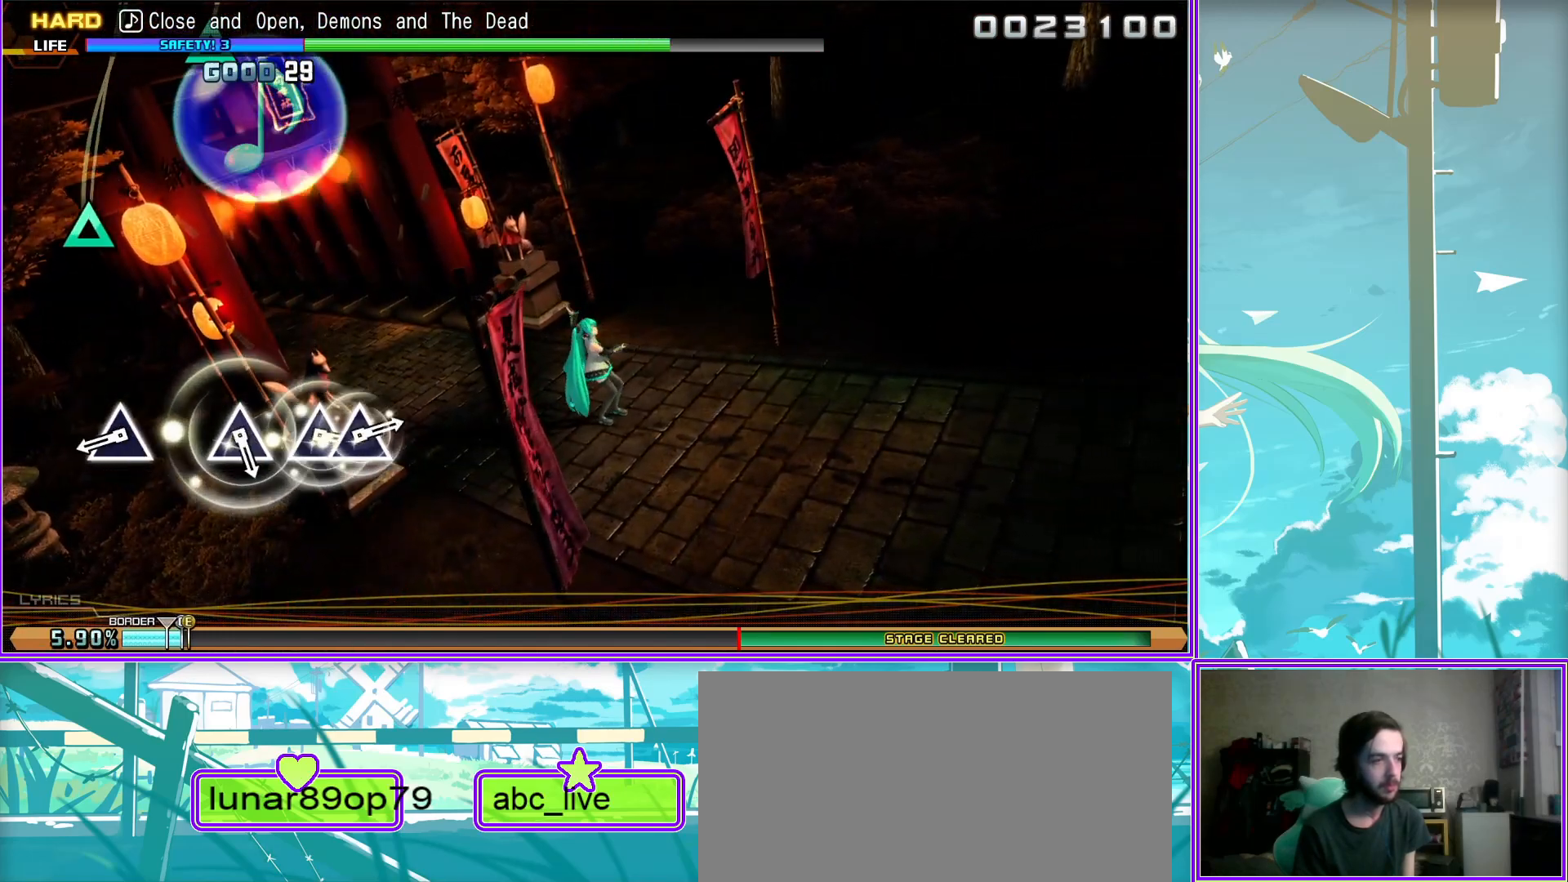
{"buttons": ["TRIANGLE"], "left_stick": "center", "right_stick": "center", "events": [[117, "TRIANGLE", "down"], [183, "TRIANGLE", "up"], [483, "TRIANGLE", "down"]]}
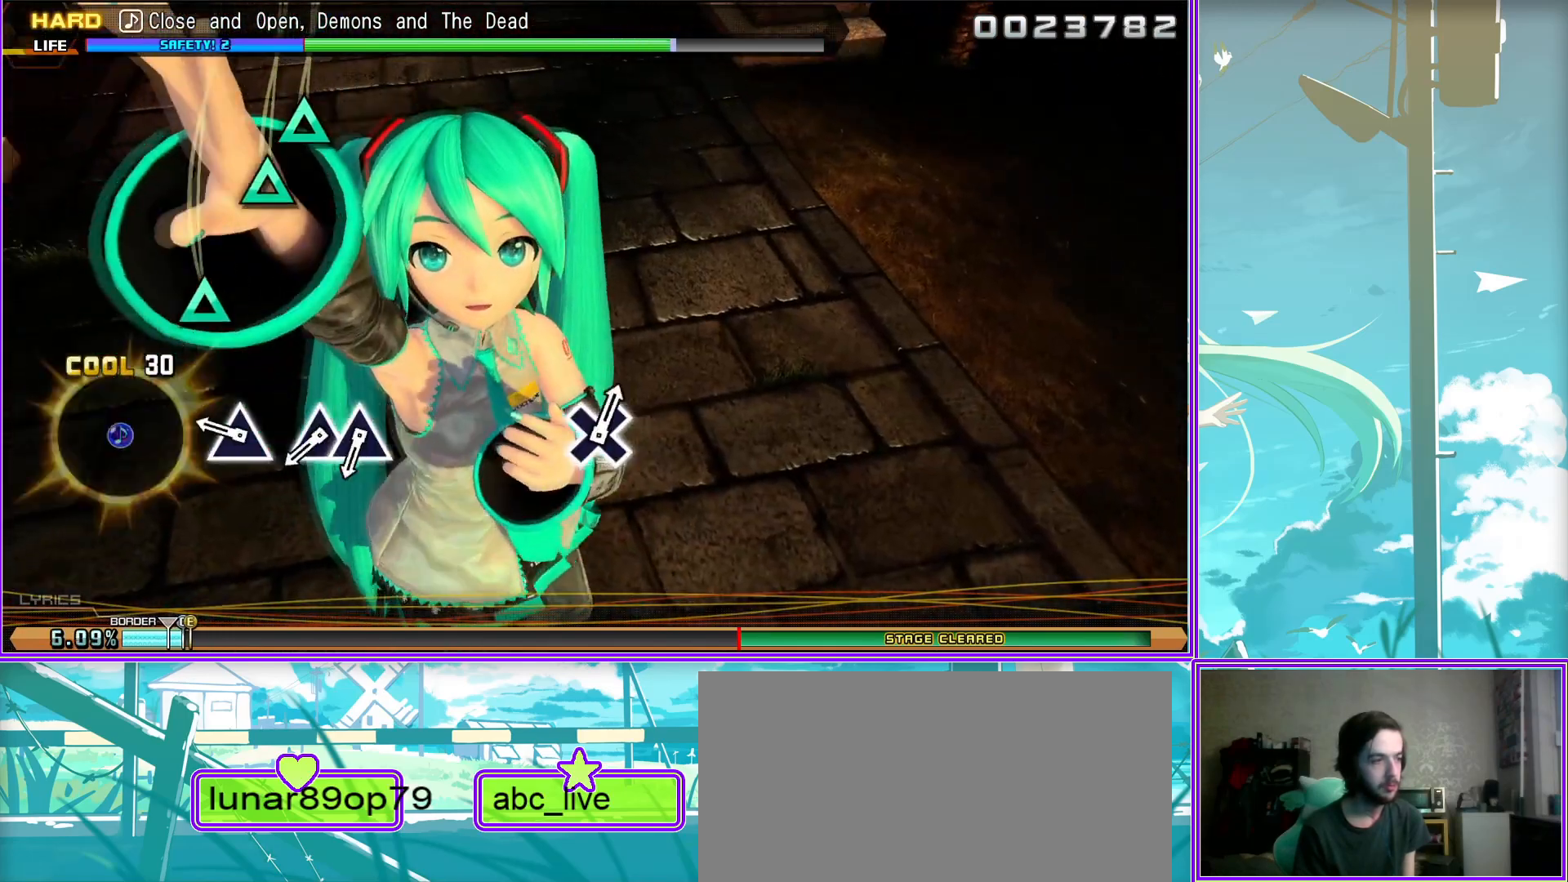
{"buttons": [], "left_stick": "center", "right_stick": "center", "events": [[50, "TRIANGLE", "up"], [217, "TRIANGLE", "down"], [333, "TRIANGLE", "up"], [350, "DPAD_UP", "down"], [500, "DPAD_UP", "up"]]}
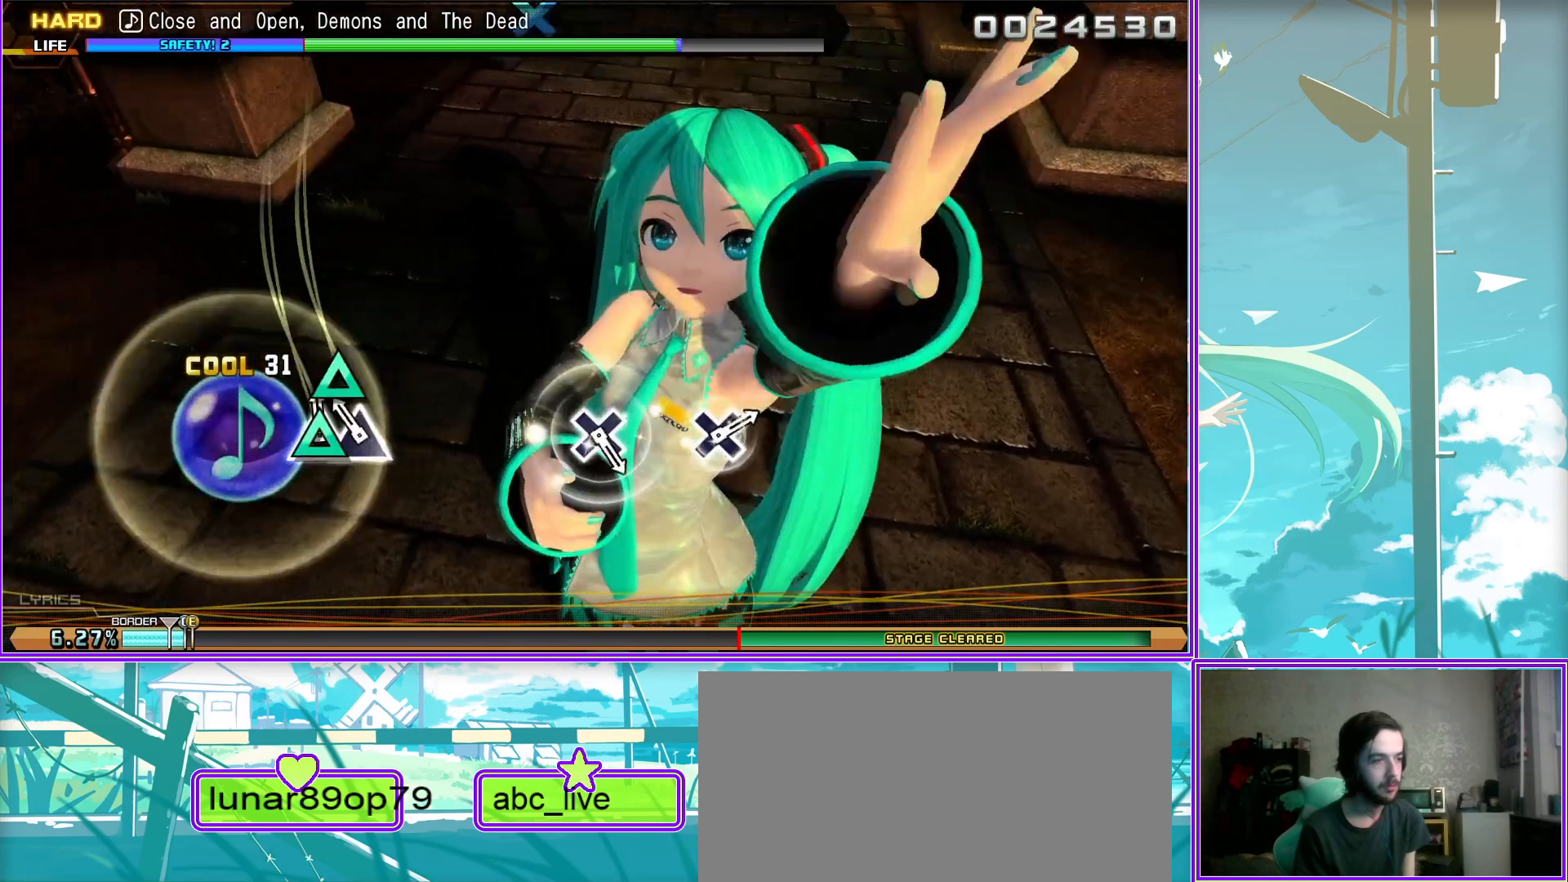
{"buttons": [], "left_stick": "center", "right_stick": "center", "events": []}
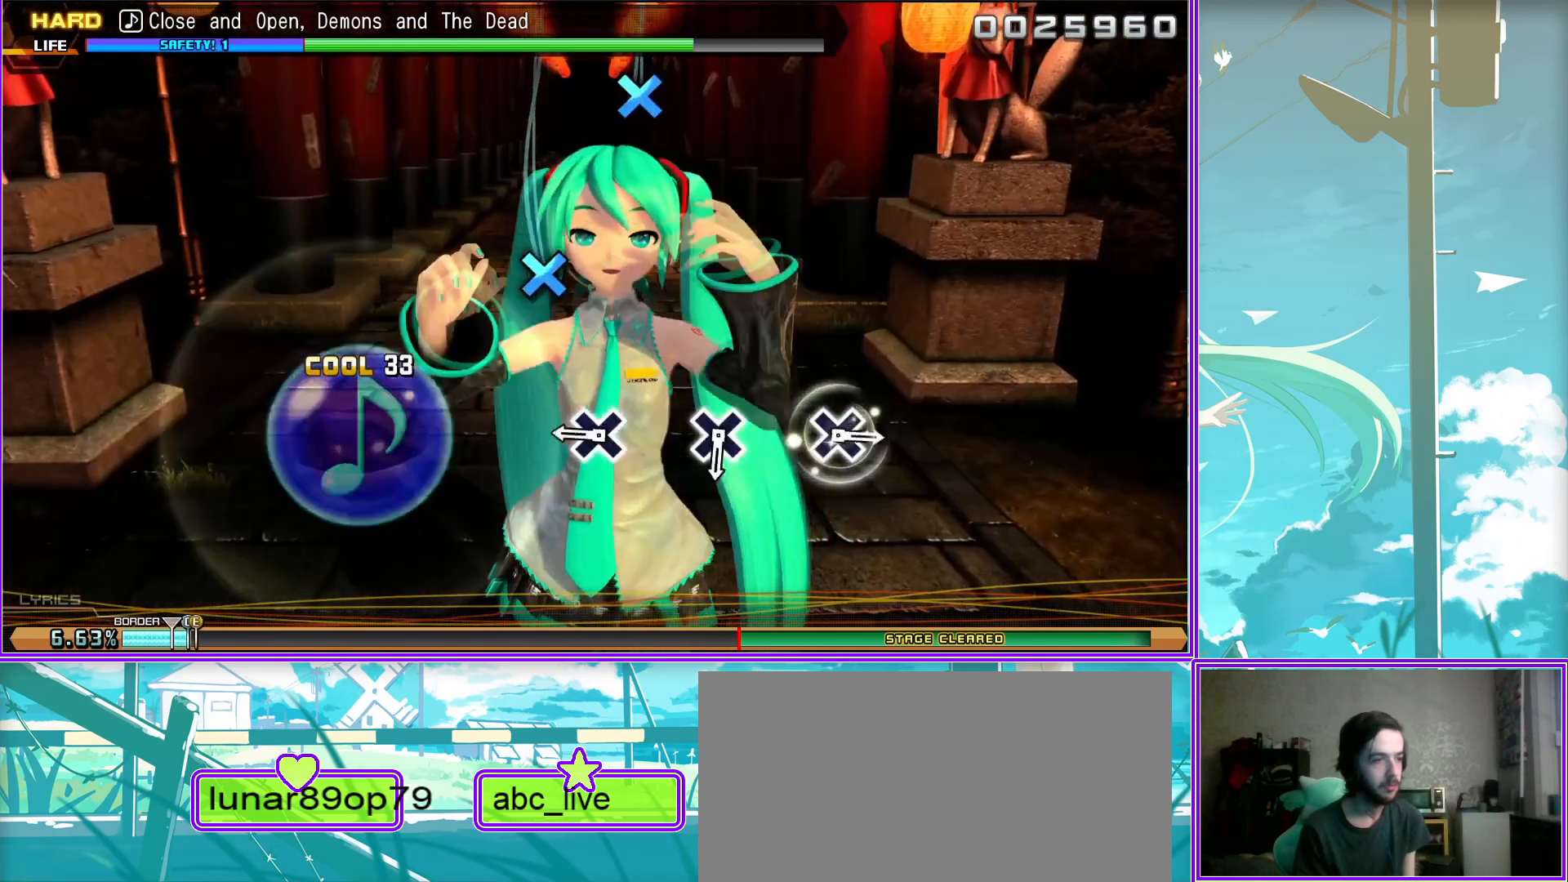
{"buttons": [], "left_stick": "center", "right_stick": "center", "events": [[100, "CROSS", "down"], [167, "CROSS", "up"], [400, "CROSS", "down"], [500, "CROSS", "up"]]}
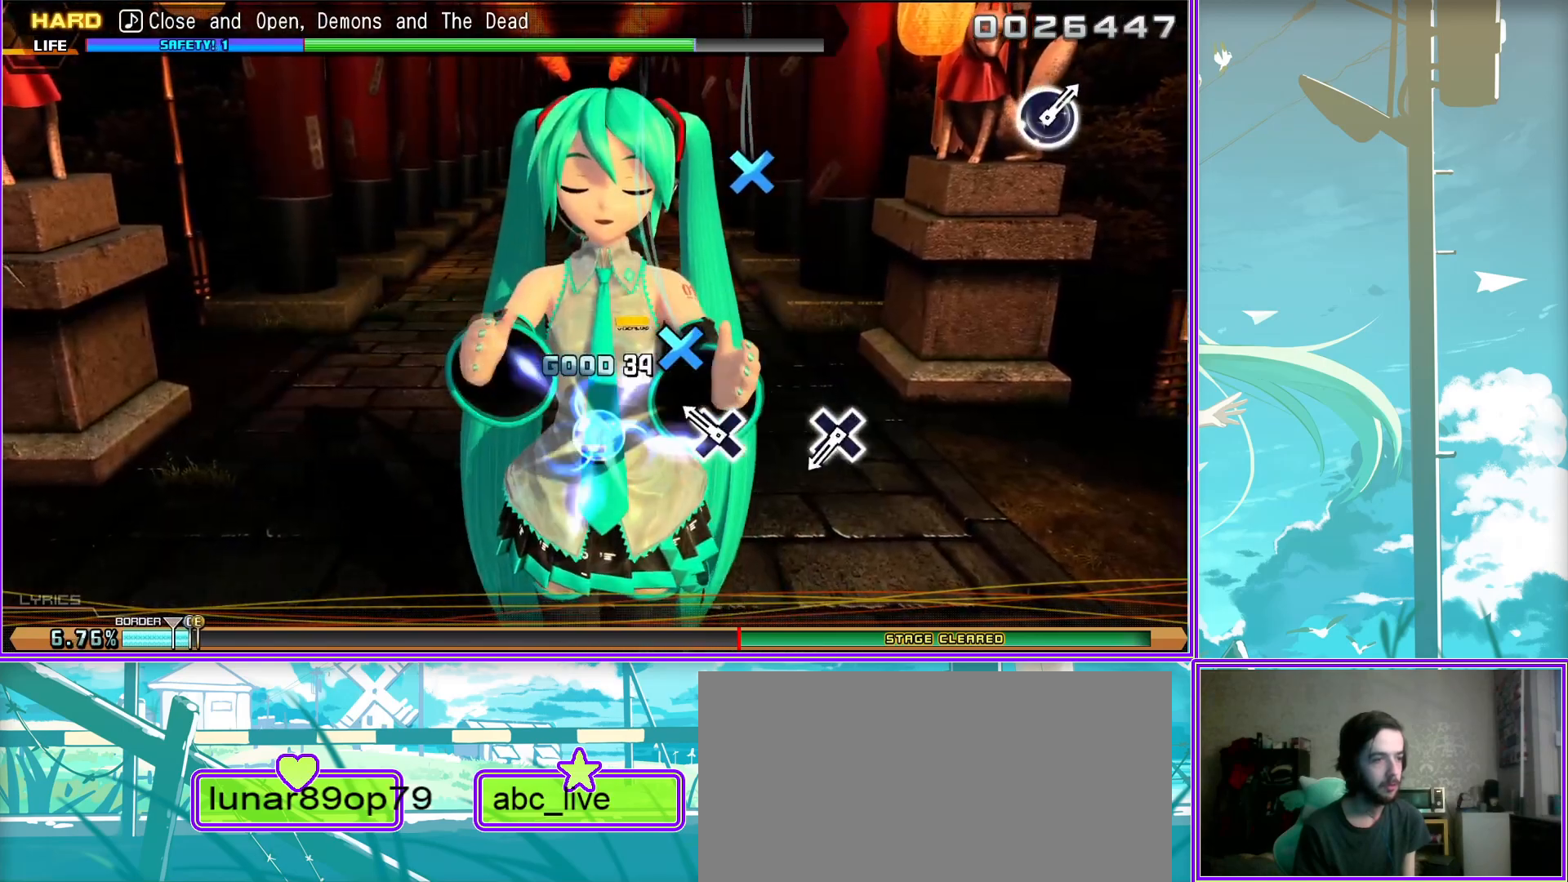
{"buttons": [], "left_stick": "center", "right_stick": "center", "events": [[250, "CROSS", "down"], [350, "CROSS", "up"]]}
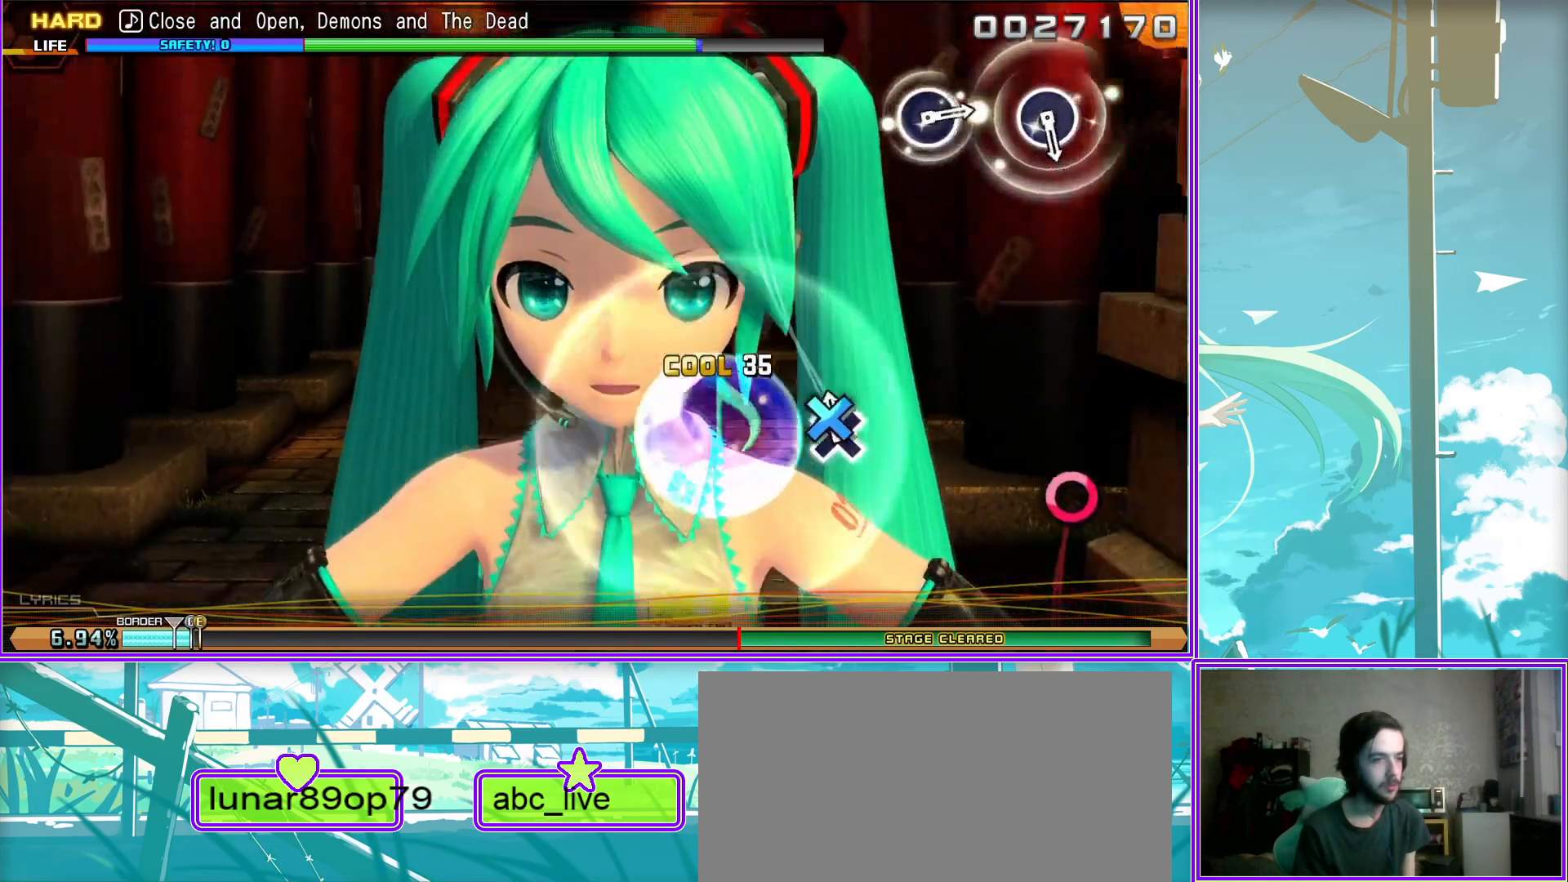
{"buttons": ["CIRCLE"], "left_stick": "center", "right_stick": "center", "events": [[450, "CIRCLE", "down"]]}
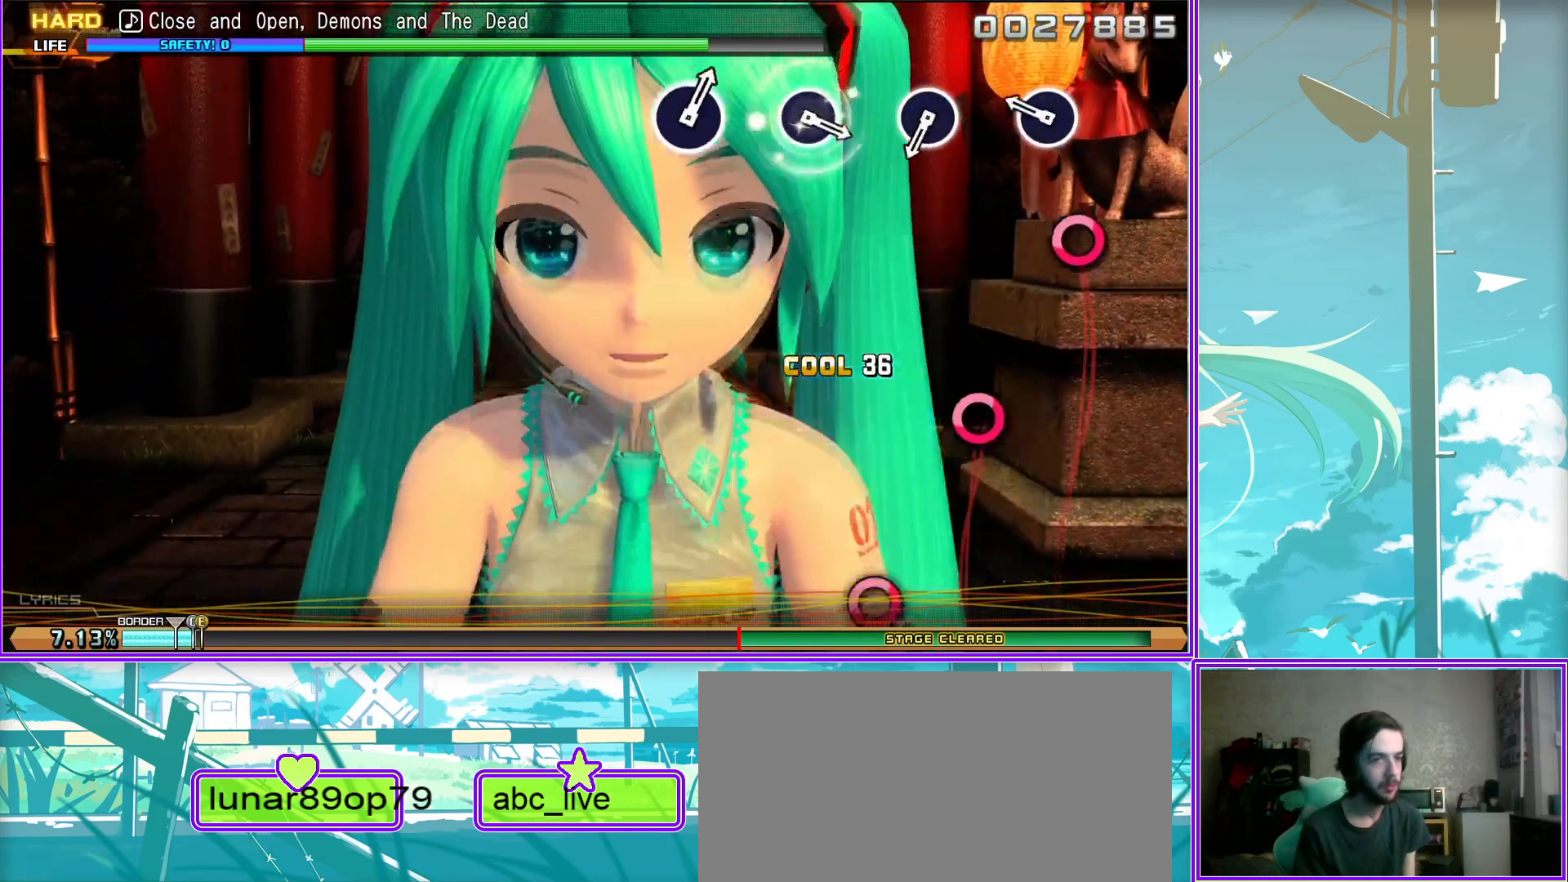
{"buttons": [], "left_stick": "center", "right_stick": "center", "events": [[50, "CIRCLE", "up"], [283, "CIRCLE", "down"], [383, "CIRCLE", "up"]]}
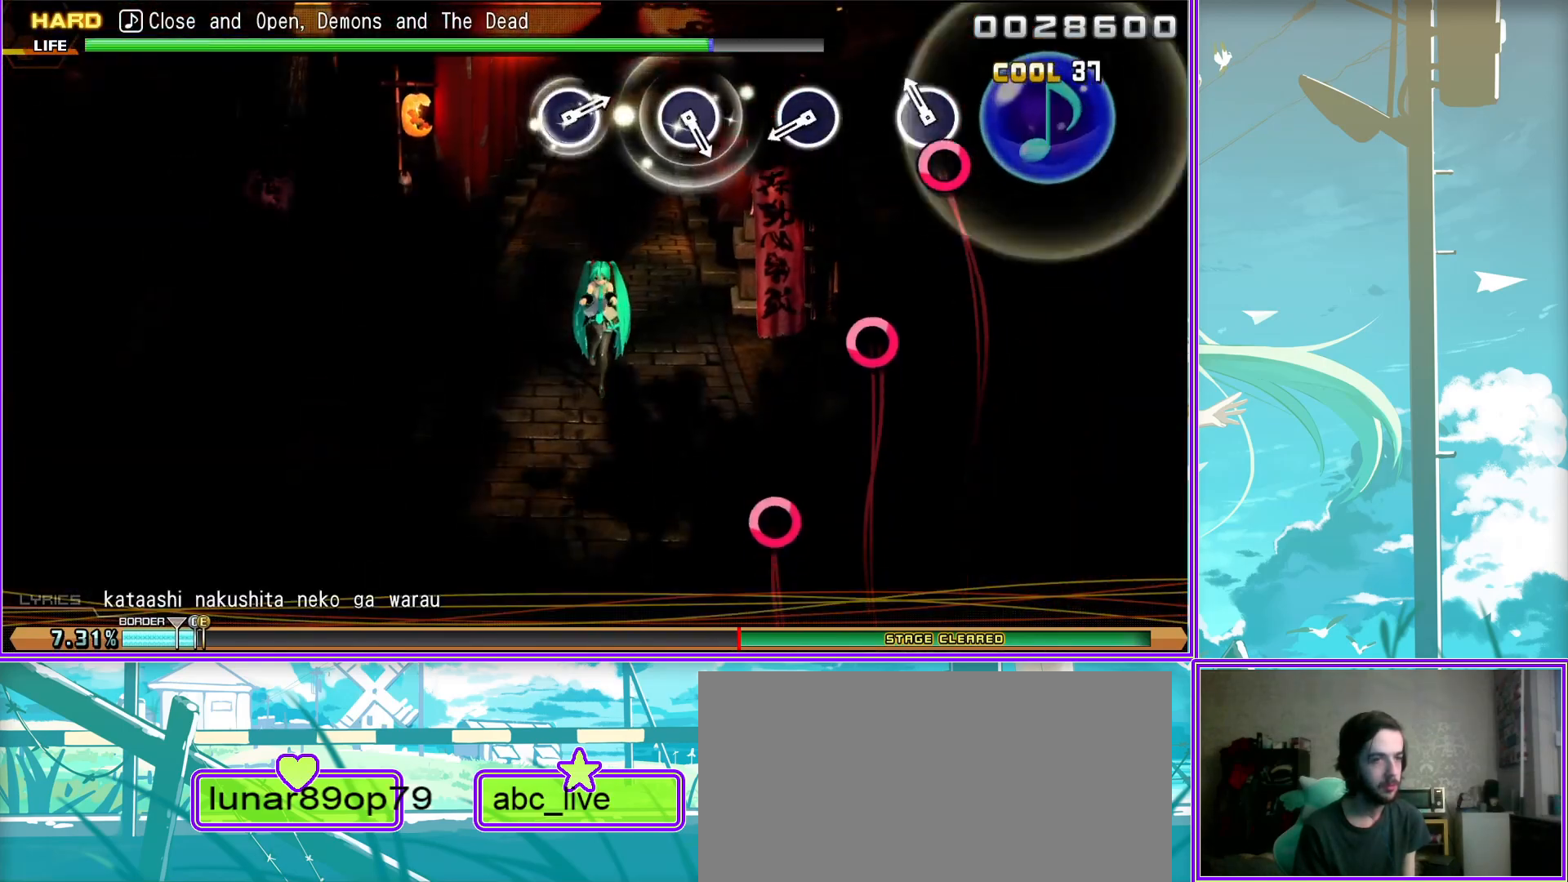
{"buttons": [], "left_stick": "center", "right_stick": "center", "events": [[150, "CIRCLE", "down"], [283, "CIRCLE", "up"]]}
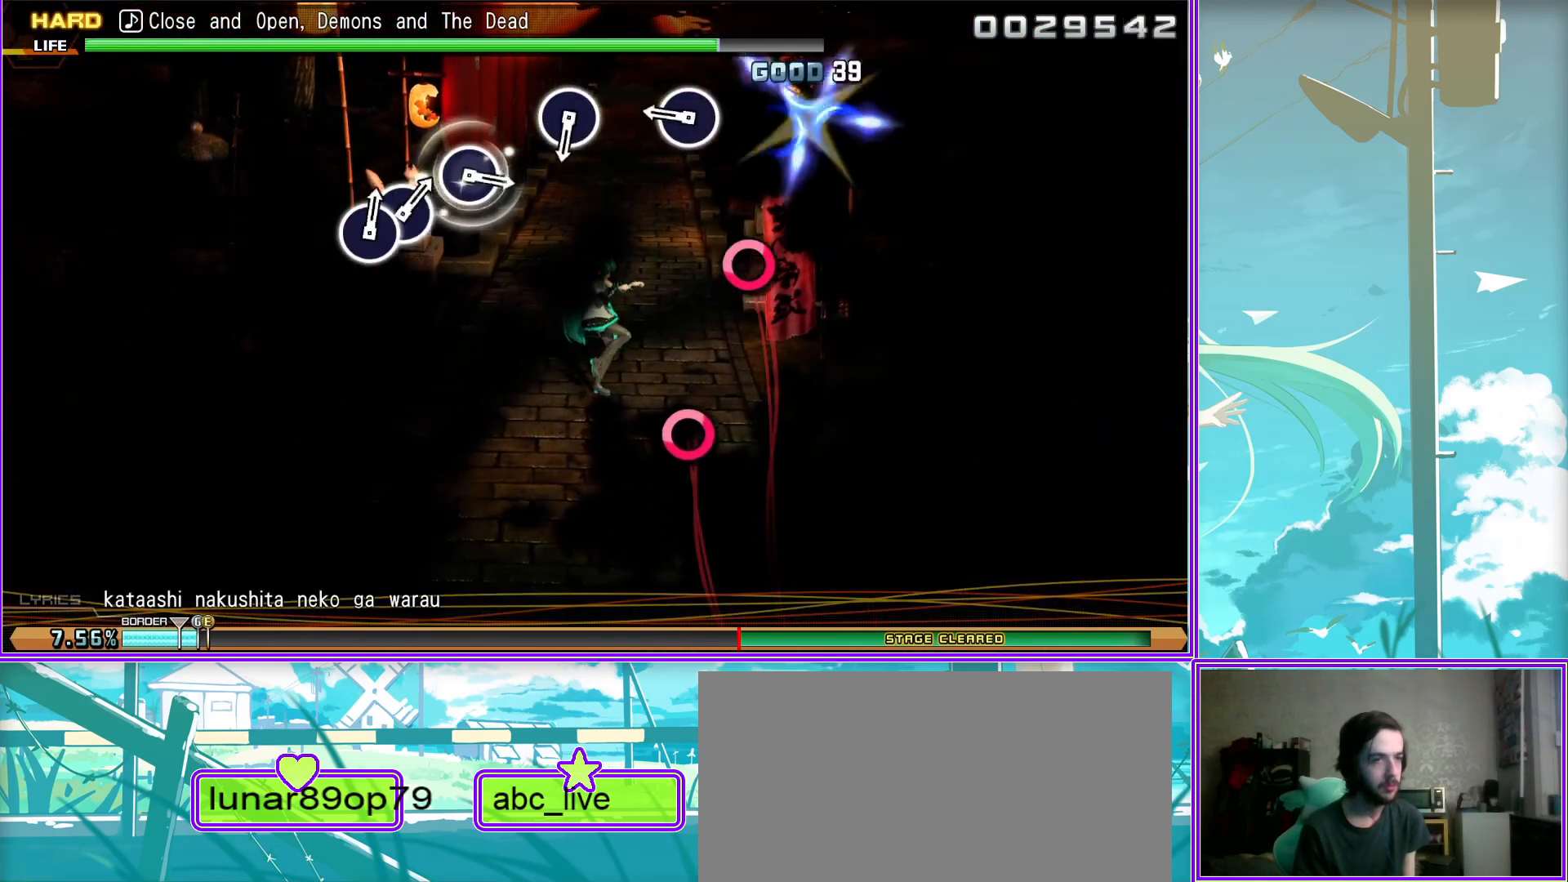
{"buttons": ["CIRCLE"], "left_stick": "center", "right_stick": "center", "events": [[50, "CIRCLE", "down"], [117, "CIRCLE", "up"], [367, "CIRCLE", "down"]]}
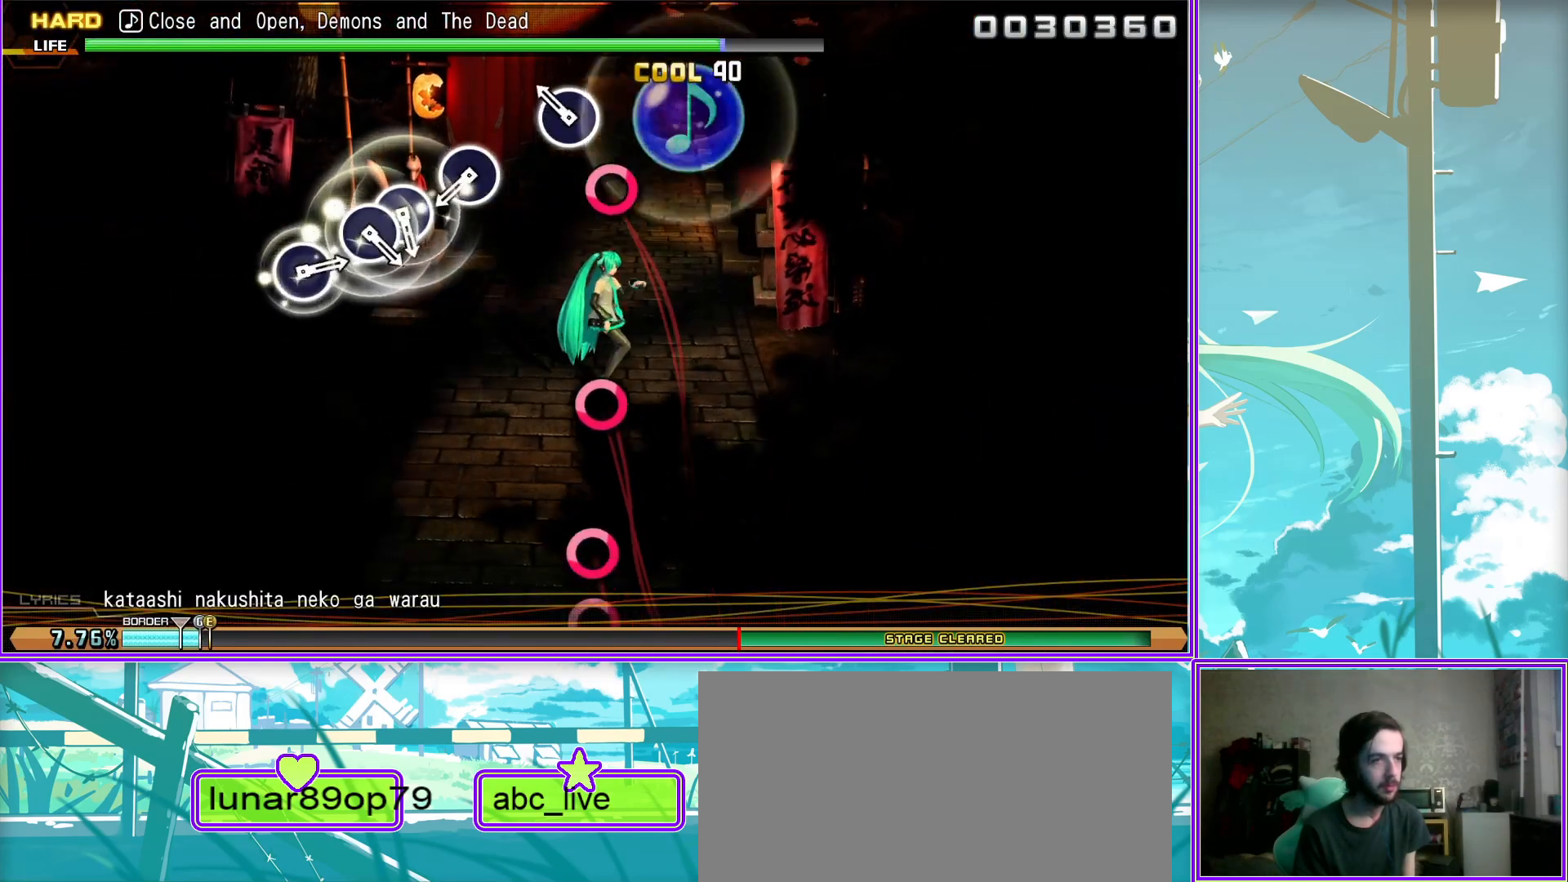
{"buttons": ["CIRCLE"], "left_stick": "center", "right_stick": "center", "events": [[17, "CIRCLE", "up"], [217, "CIRCLE", "down"], [317, "CIRCLE", "up"], [483, "CIRCLE", "down"]]}
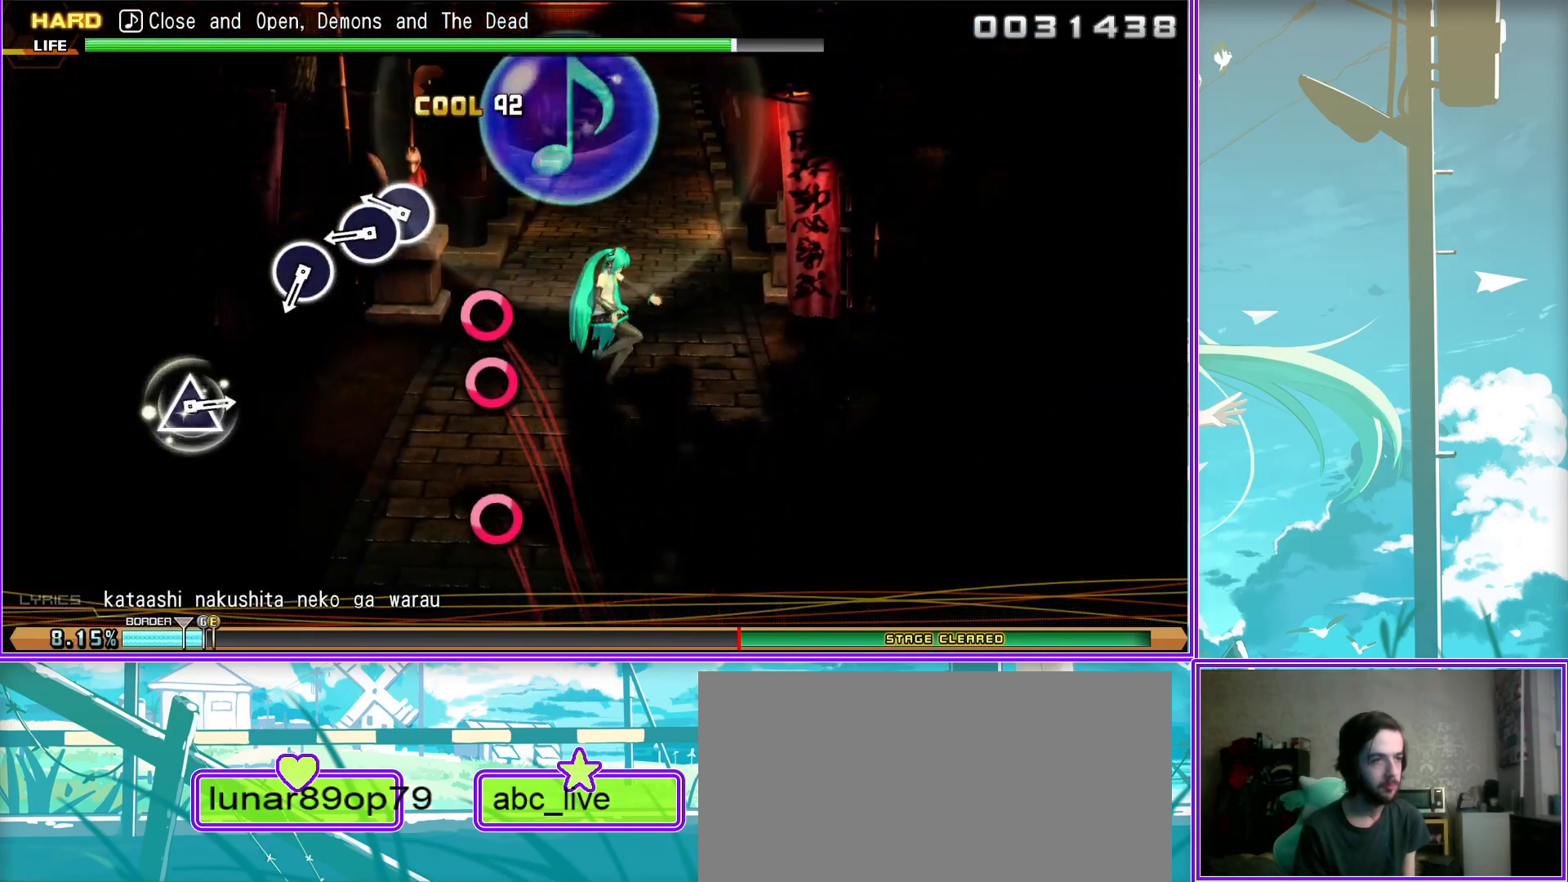
{"buttons": [], "left_stick": "center", "right_stick": "center", "events": [[83, "DPAD_RIGHT", "down"], [150, "CIRCLE", "up"], [200, "DPAD_RIGHT", "up"], [350, "CIRCLE", "down"], [467, "CIRCLE", "up"]]}
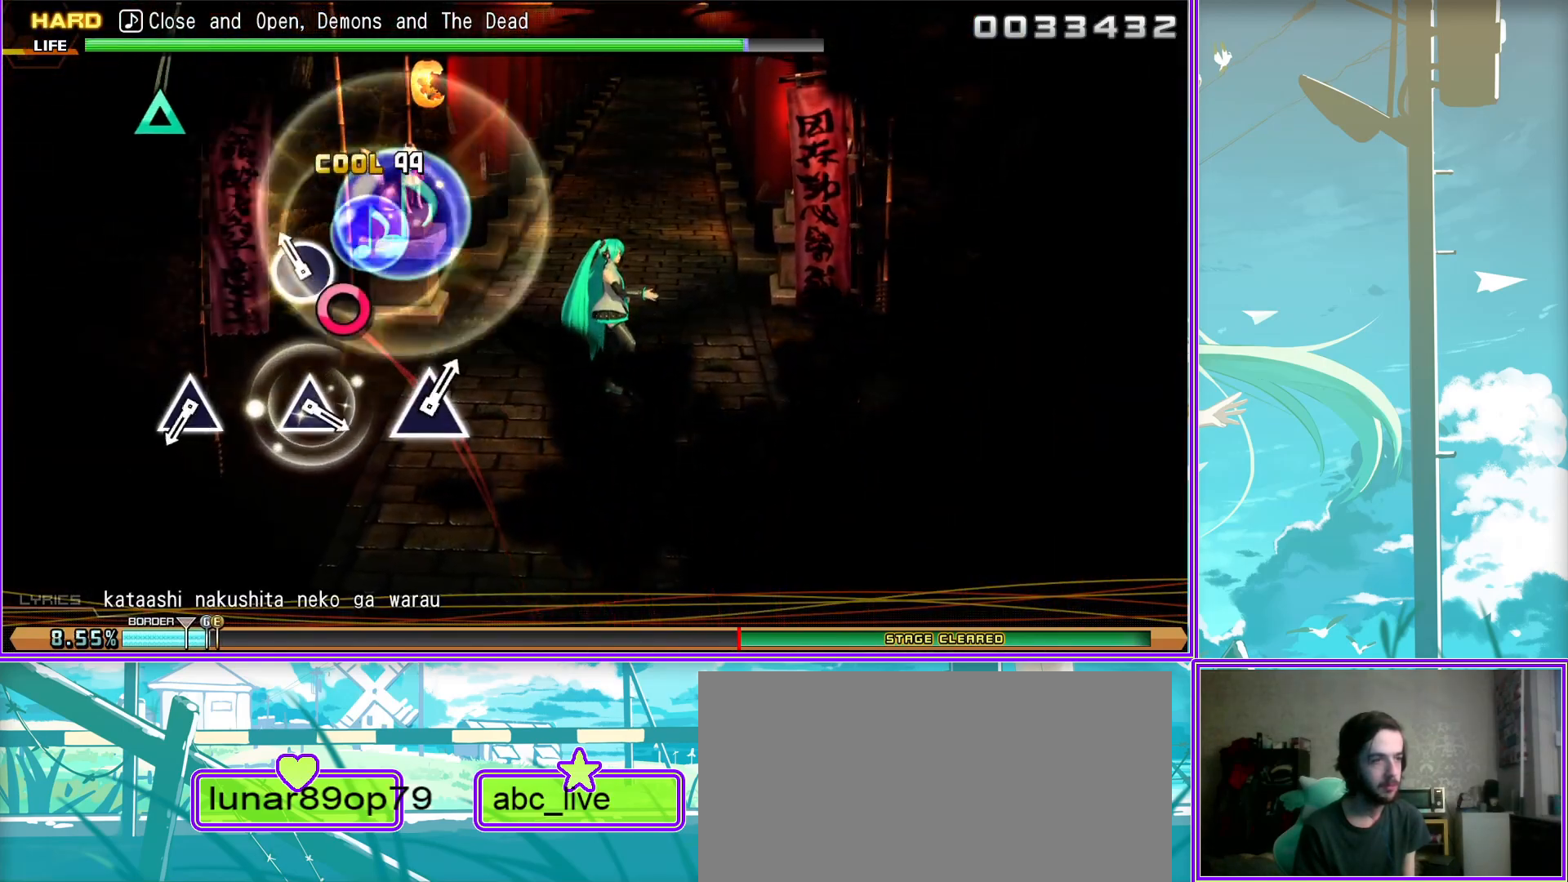
{"buttons": [], "left_stick": "center", "right_stick": "center", "events": [[317, "TRIANGLE", "down"], [400, "TRIANGLE", "up"]]}
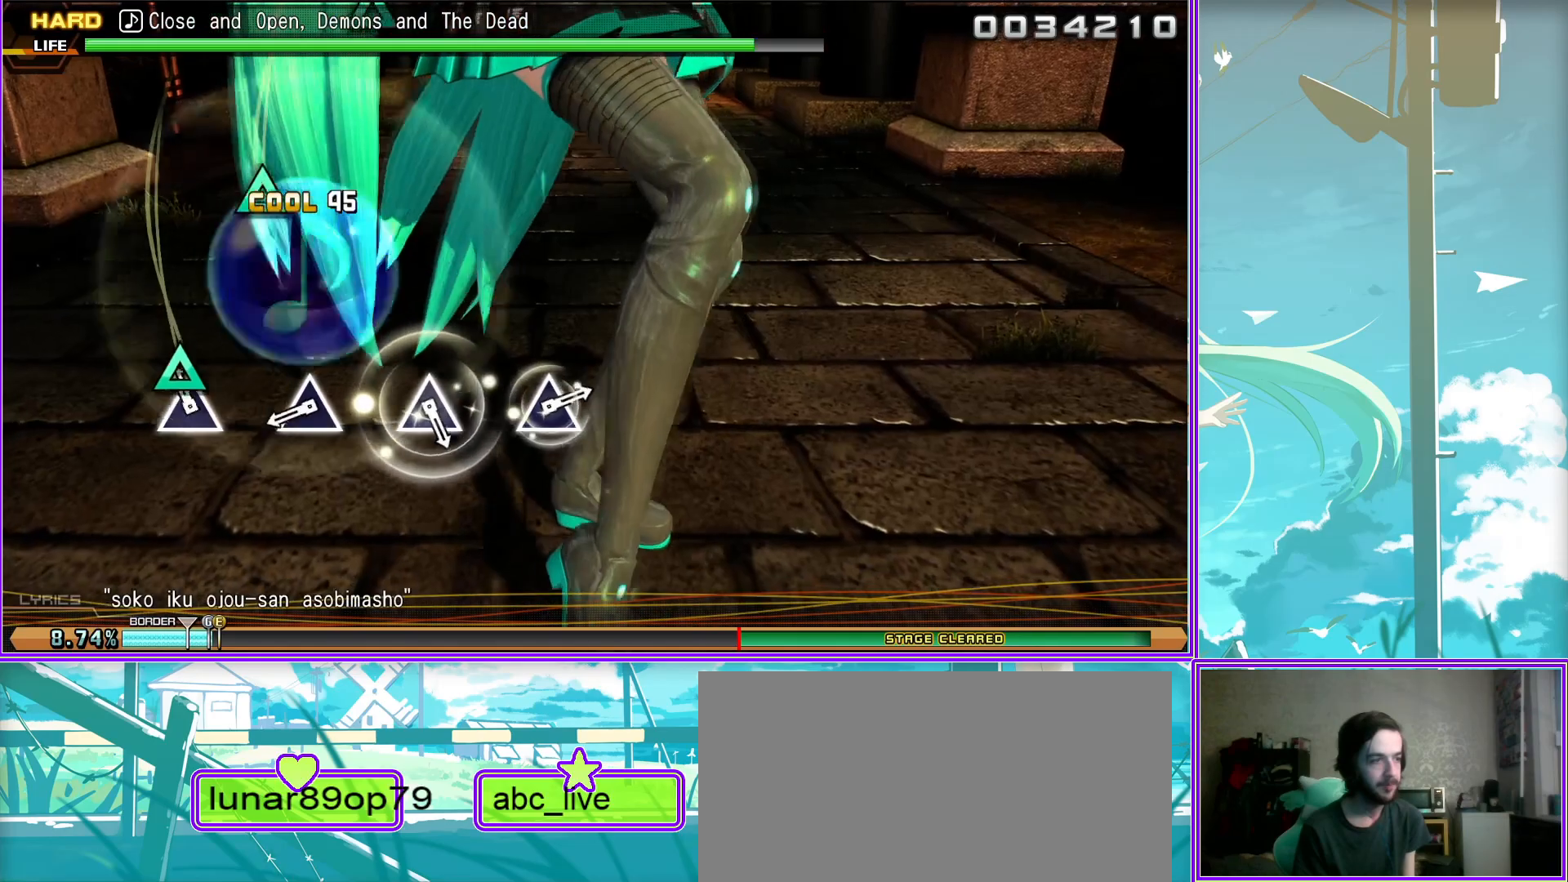
{"buttons": ["TRIANGLE"], "left_stick": "center", "right_stick": "center", "events": [[150, "TRIANGLE", "down"], [250, "TRIANGLE", "up"], [500, "TRIANGLE", "down"]]}
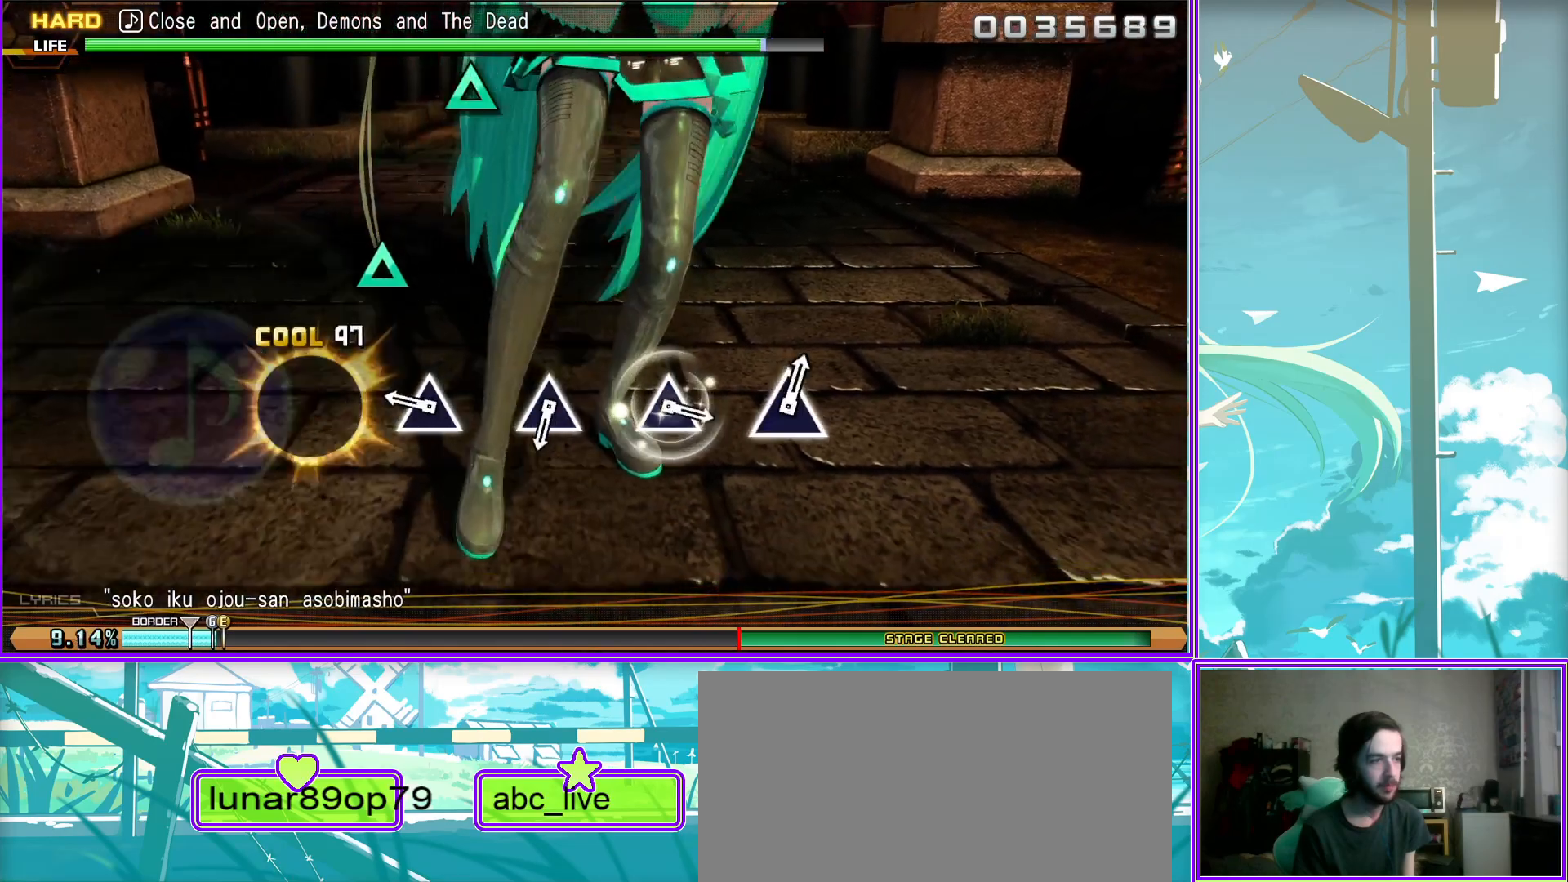
{"buttons": [], "left_stick": "center", "right_stick": "center", "events": [[83, "TRIANGLE", "up"], [367, "TRIANGLE", "down"], [450, "TRIANGLE", "up"]]}
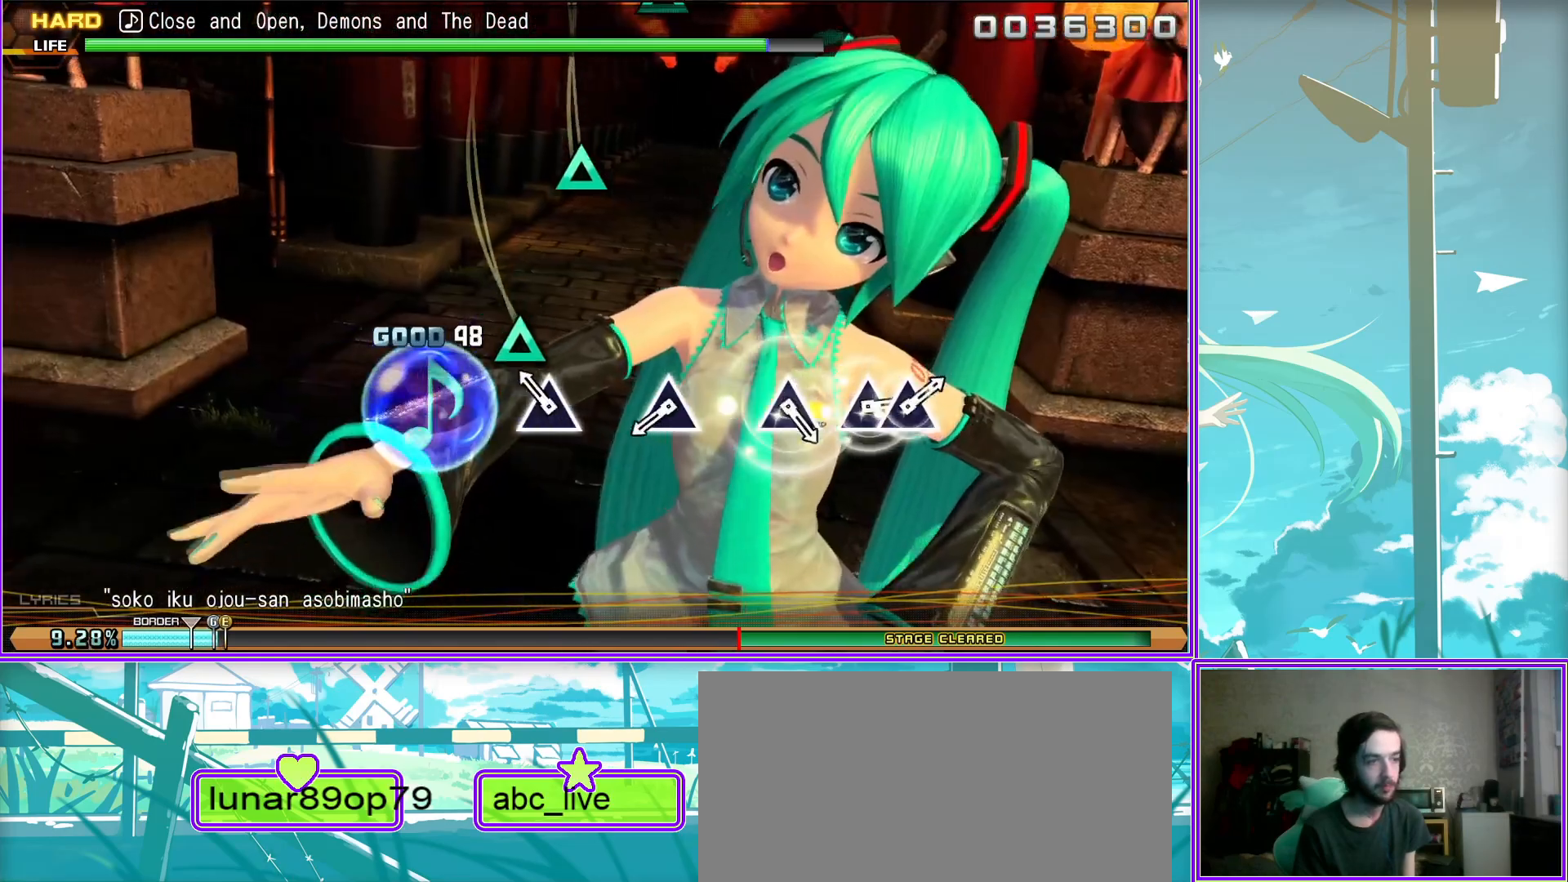
{"buttons": [], "left_stick": "center", "right_stick": "center", "events": [[217, "TRIANGLE", "down"], [300, "TRIANGLE", "up"]]}
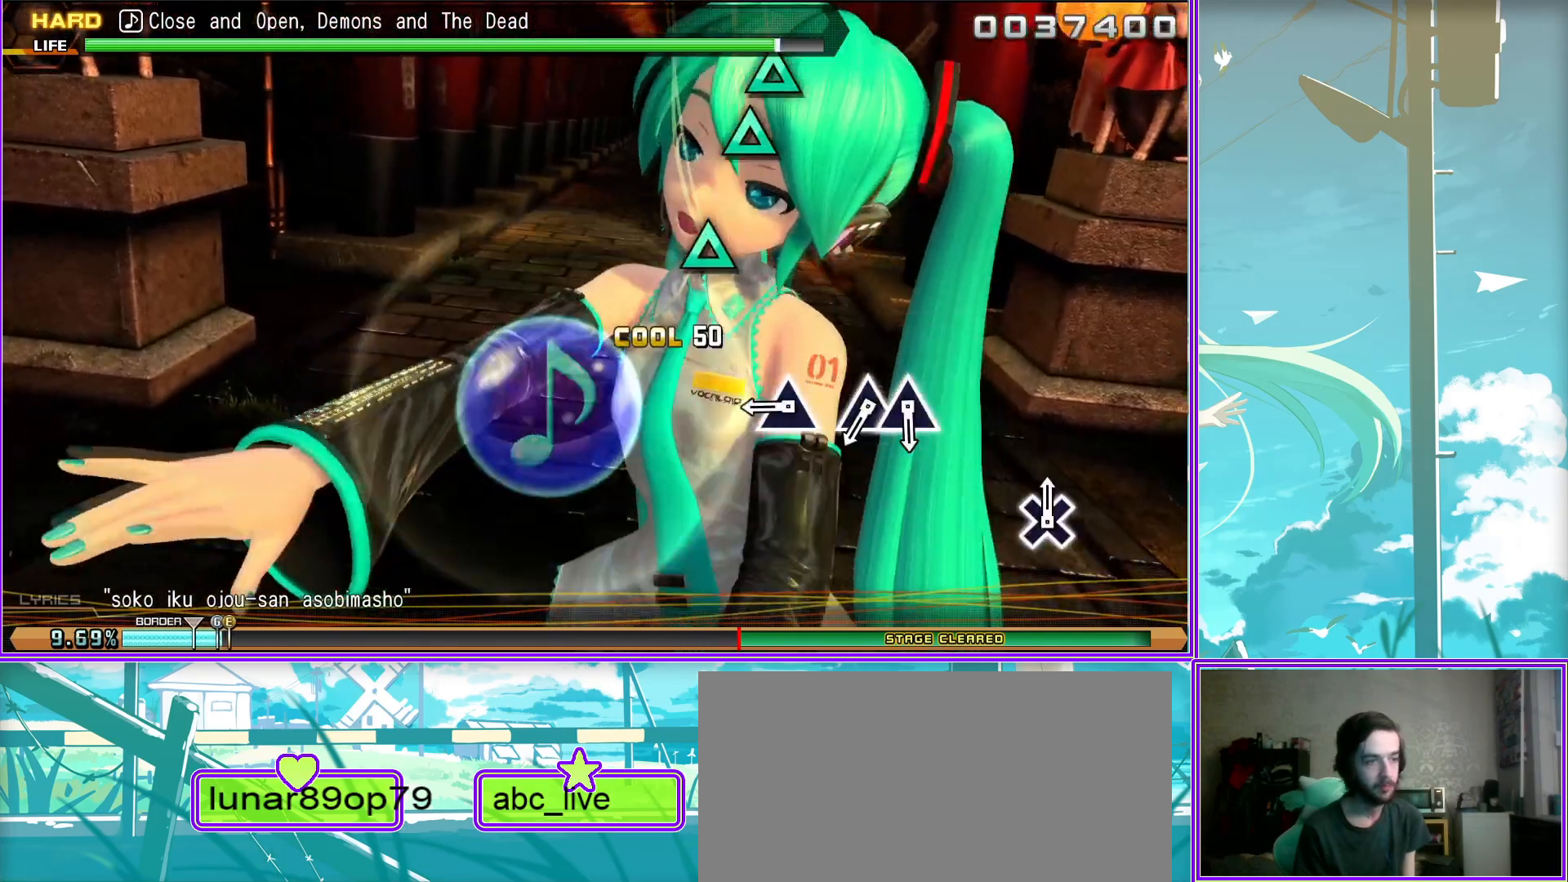
{"buttons": ["DPAD_UP"], "left_stick": "center", "right_stick": "center", "events": [[50, "TRIANGLE", "down"], [150, "TRIANGLE", "up"], [267, "TRIANGLE", "down"], [400, "DPAD_UP", "down"], [417, "TRIANGLE", "up"]]}
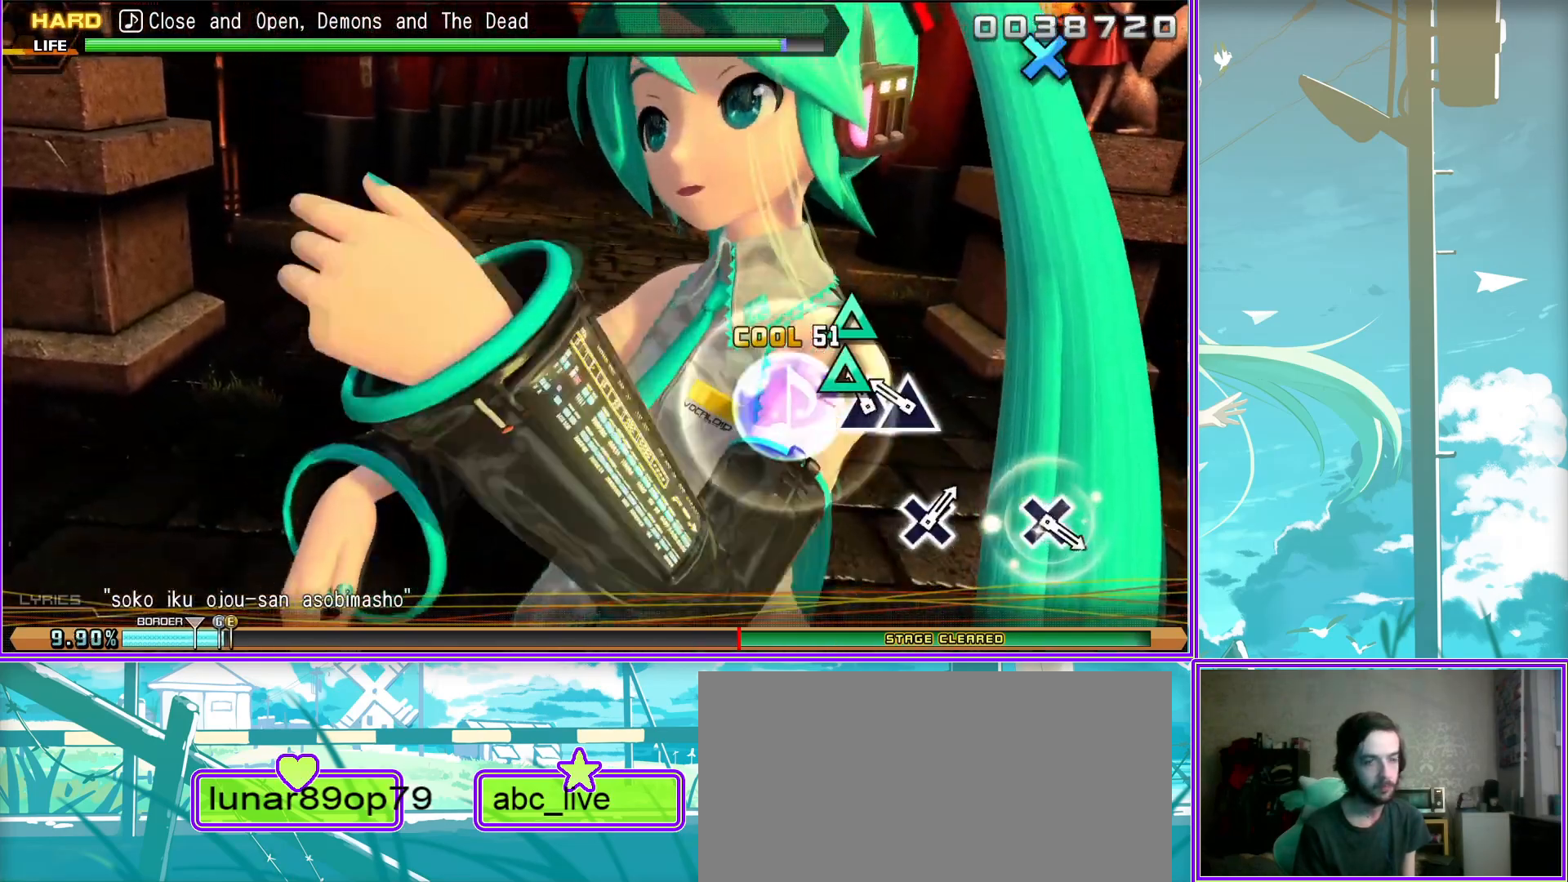
{"buttons": [], "left_stick": "center", "right_stick": "center", "events": [[67, "DPAD_UP", "up"]]}
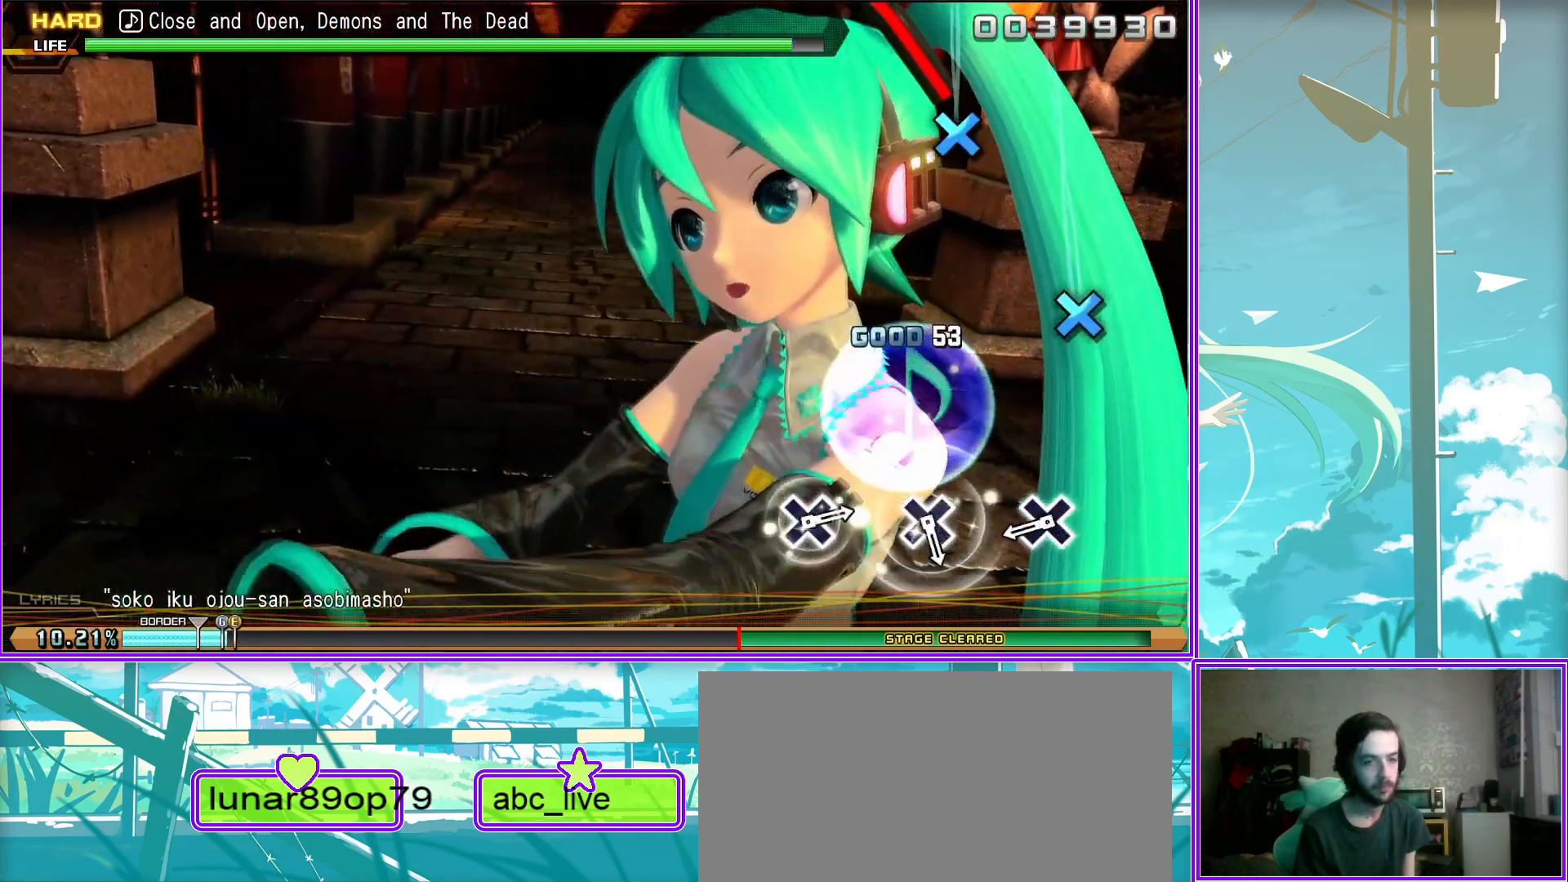
{"buttons": ["CROSS"], "left_stick": "center", "right_stick": "center", "events": [[133, "CROSS", "down"], [217, "CROSS", "up"], [450, "CROSS", "down"]]}
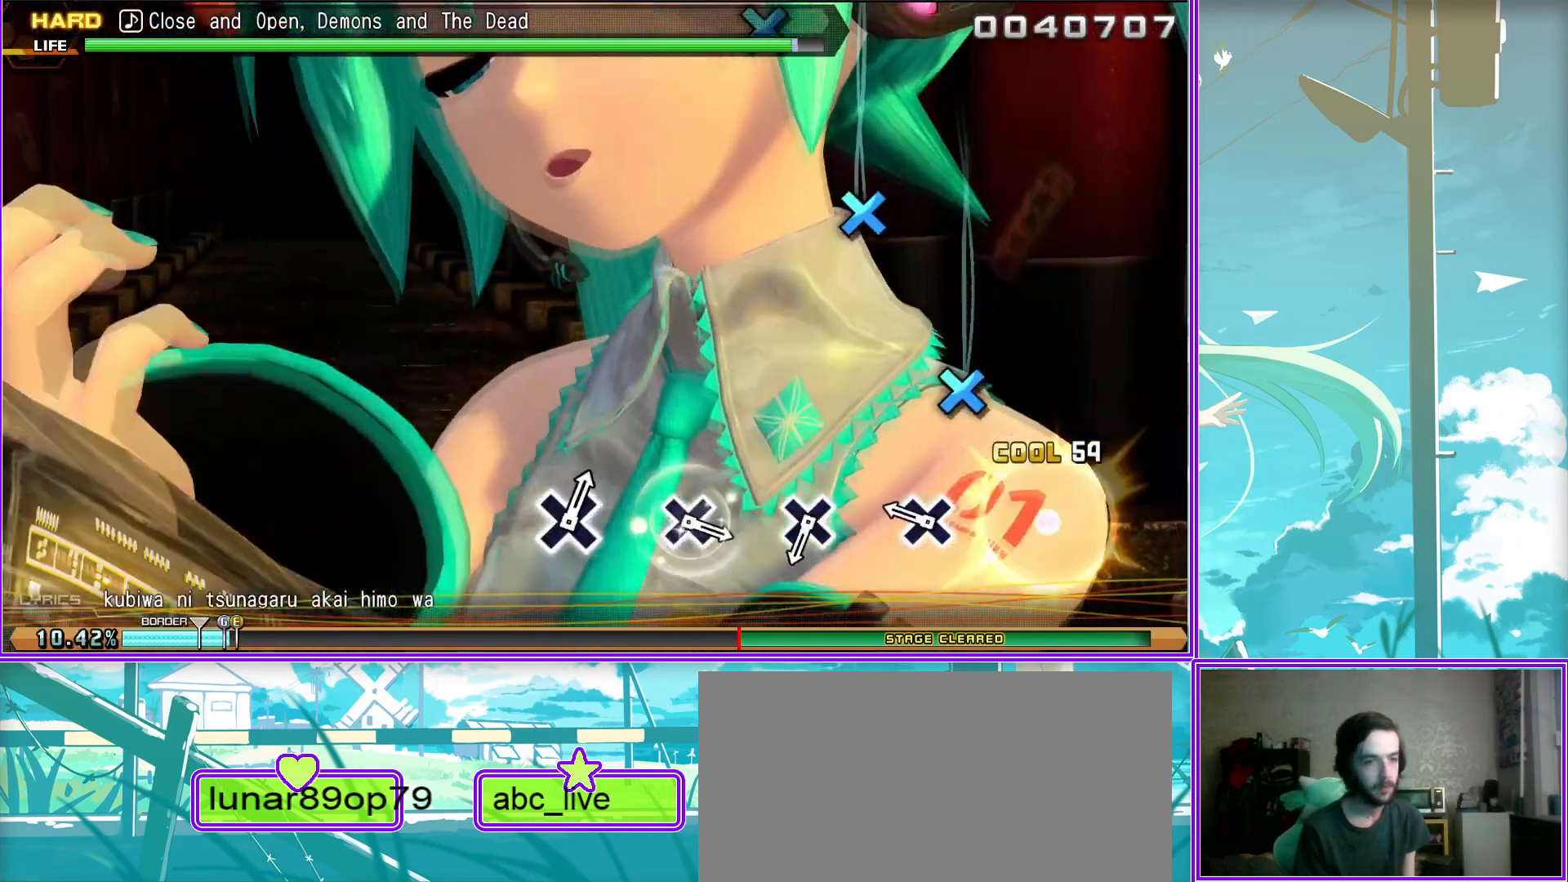
{"buttons": [], "left_stick": "center", "right_stick": "center", "events": [[67, "CROSS", "up"], [383, "CROSS", "down"], [450, "CROSS", "up"]]}
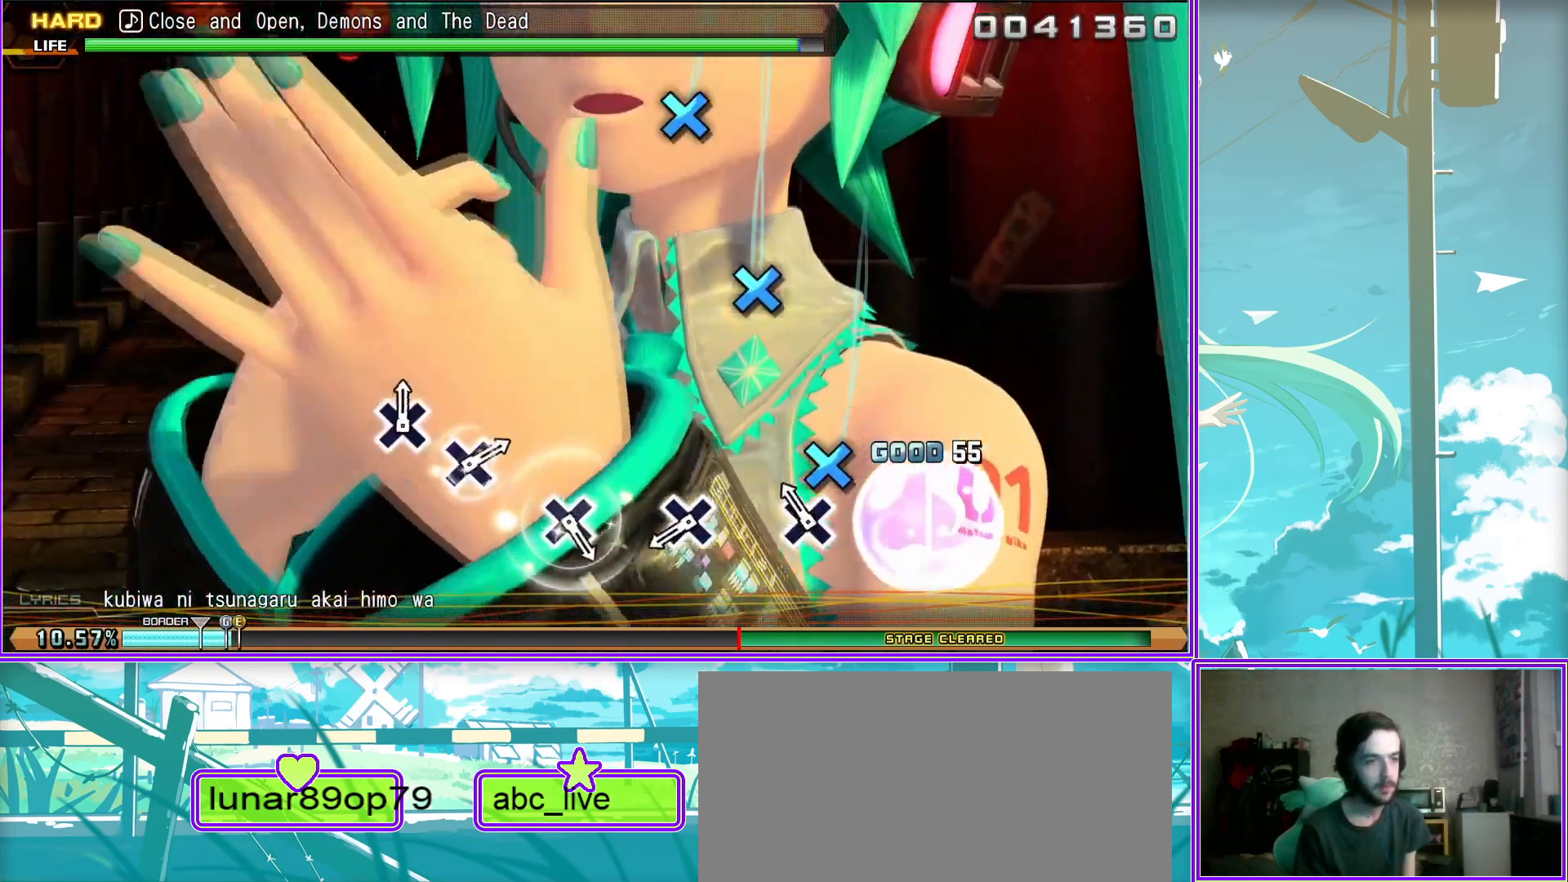
{"buttons": [], "left_stick": "center", "right_stick": "center", "events": [[217, "CROSS", "down"], [317, "CROSS", "up"]]}
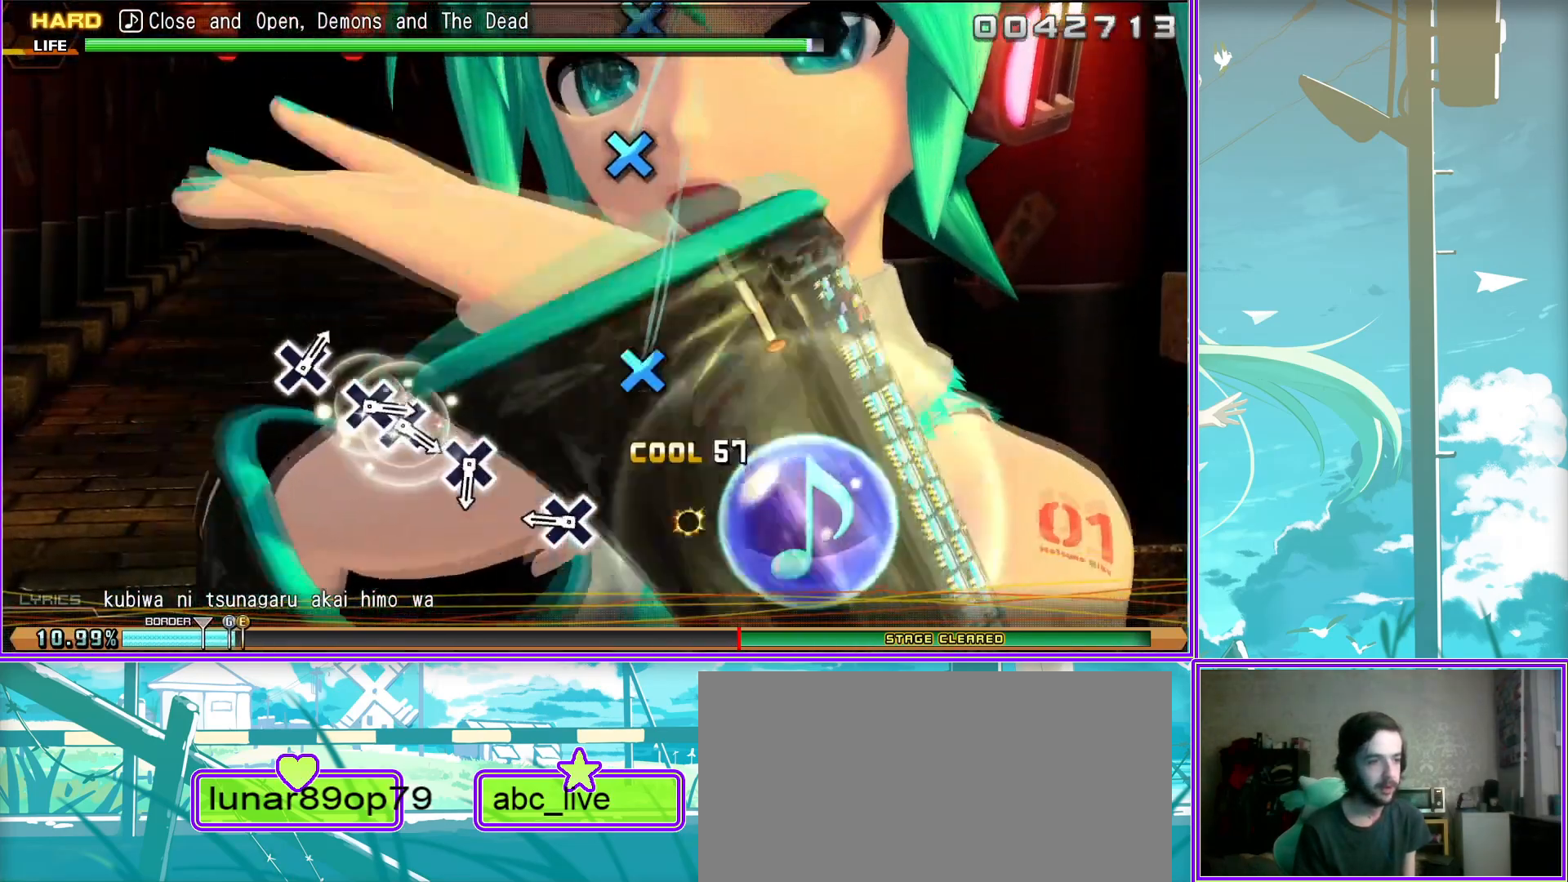
{"buttons": [], "left_stick": "center", "right_stick": "center", "events": [[83, "CROSS", "down"], [167, "CROSS", "up"], [383, "CROSS", "down"], [483, "CROSS", "up"]]}
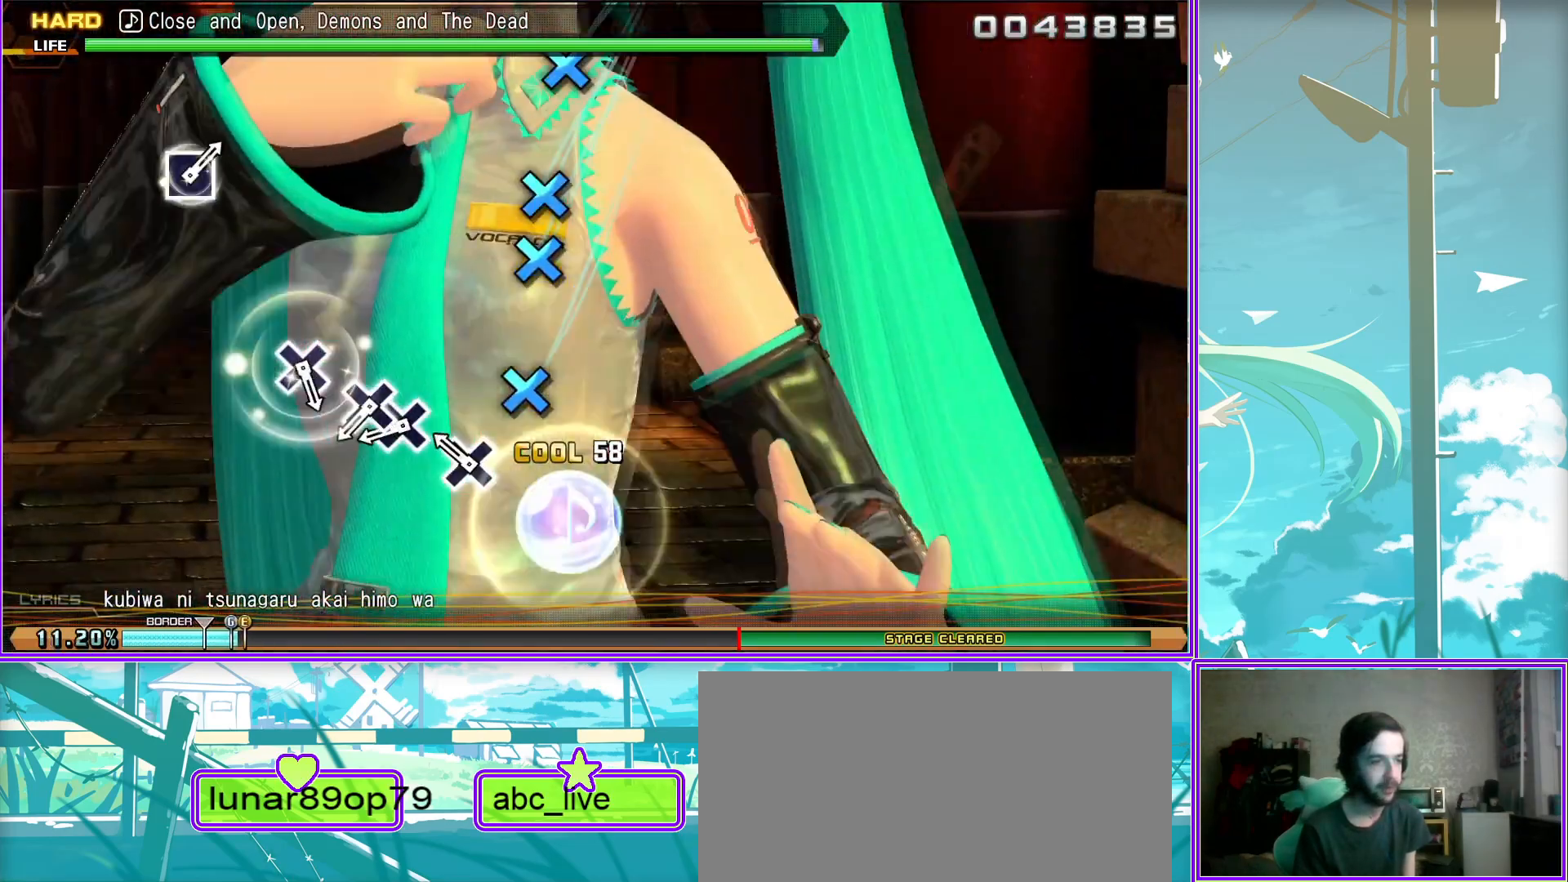
{"buttons": ["CROSS"], "left_stick": "center", "right_stick": "center", "events": [[150, "CROSS", "down"], [283, "DPAD_DOWN", "down"], [333, "CROSS", "up"], [367, "DPAD_DOWN", "up"], [483, "CROSS", "down"]]}
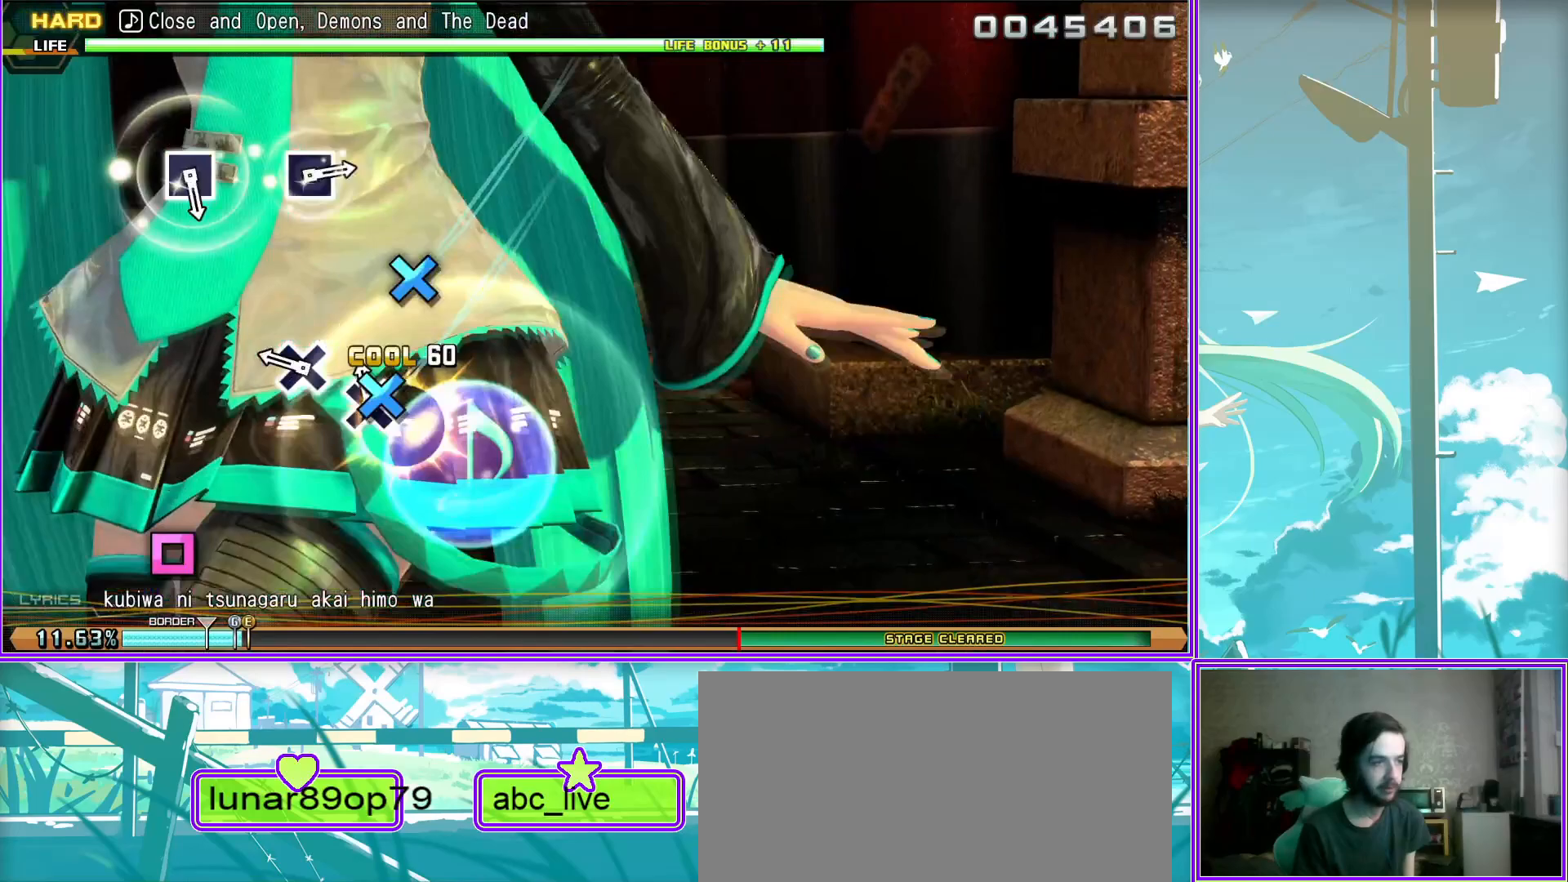
{"buttons": [], "left_stick": "center", "right_stick": "center", "events": [[83, "CROSS", "up"]]}
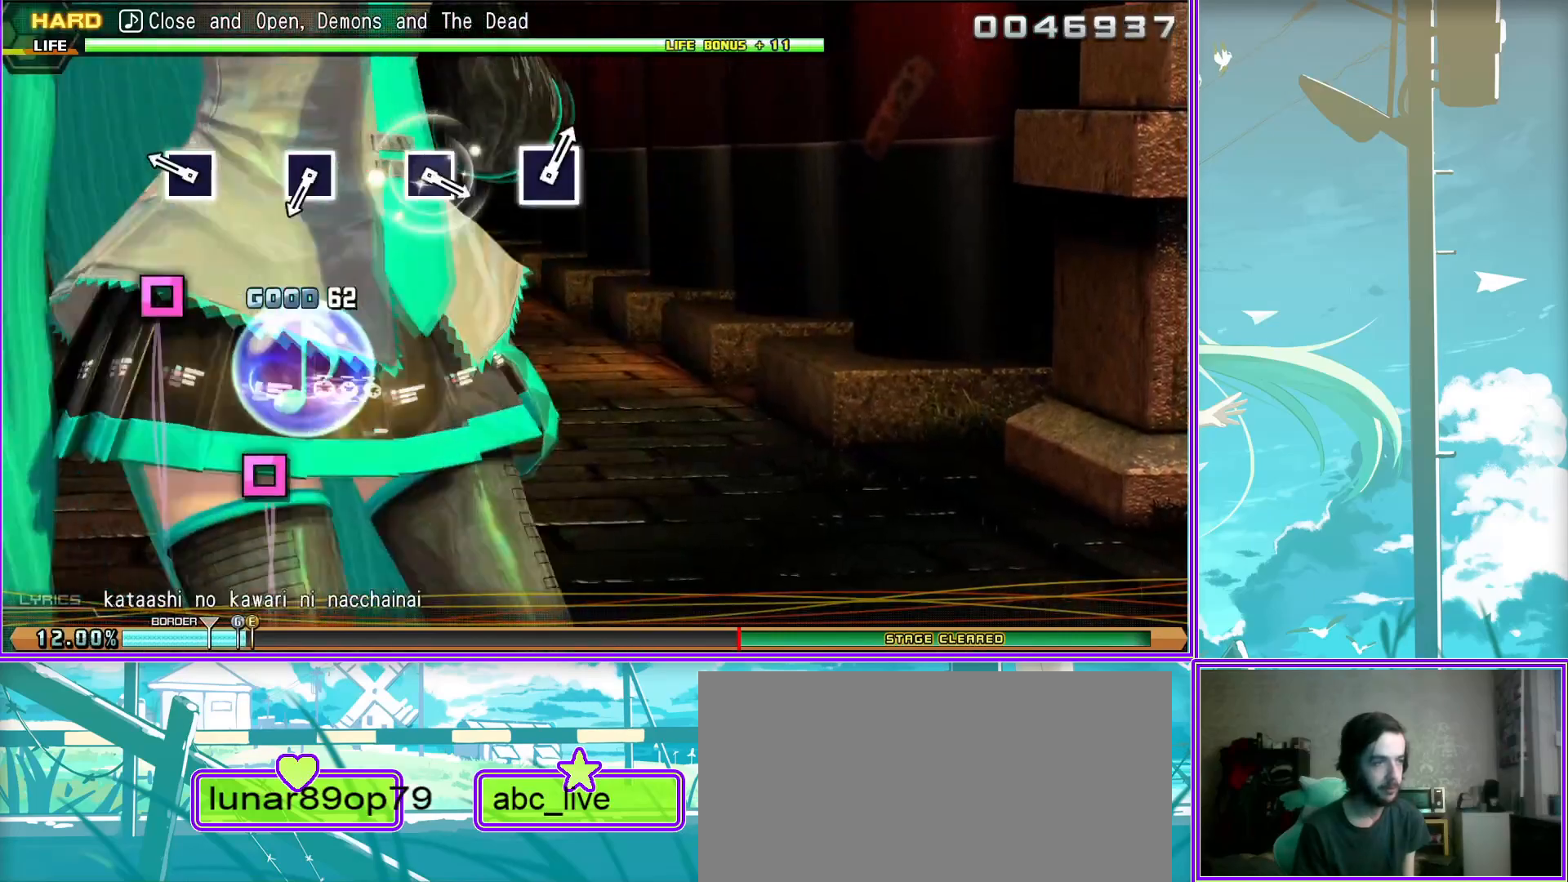
{"buttons": [], "left_stick": "center", "right_stick": "center", "events": [[17, "SQUARE", "down"], [133, "SQUARE", "up"], [350, "SQUARE", "down"], [467, "SQUARE", "up"]]}
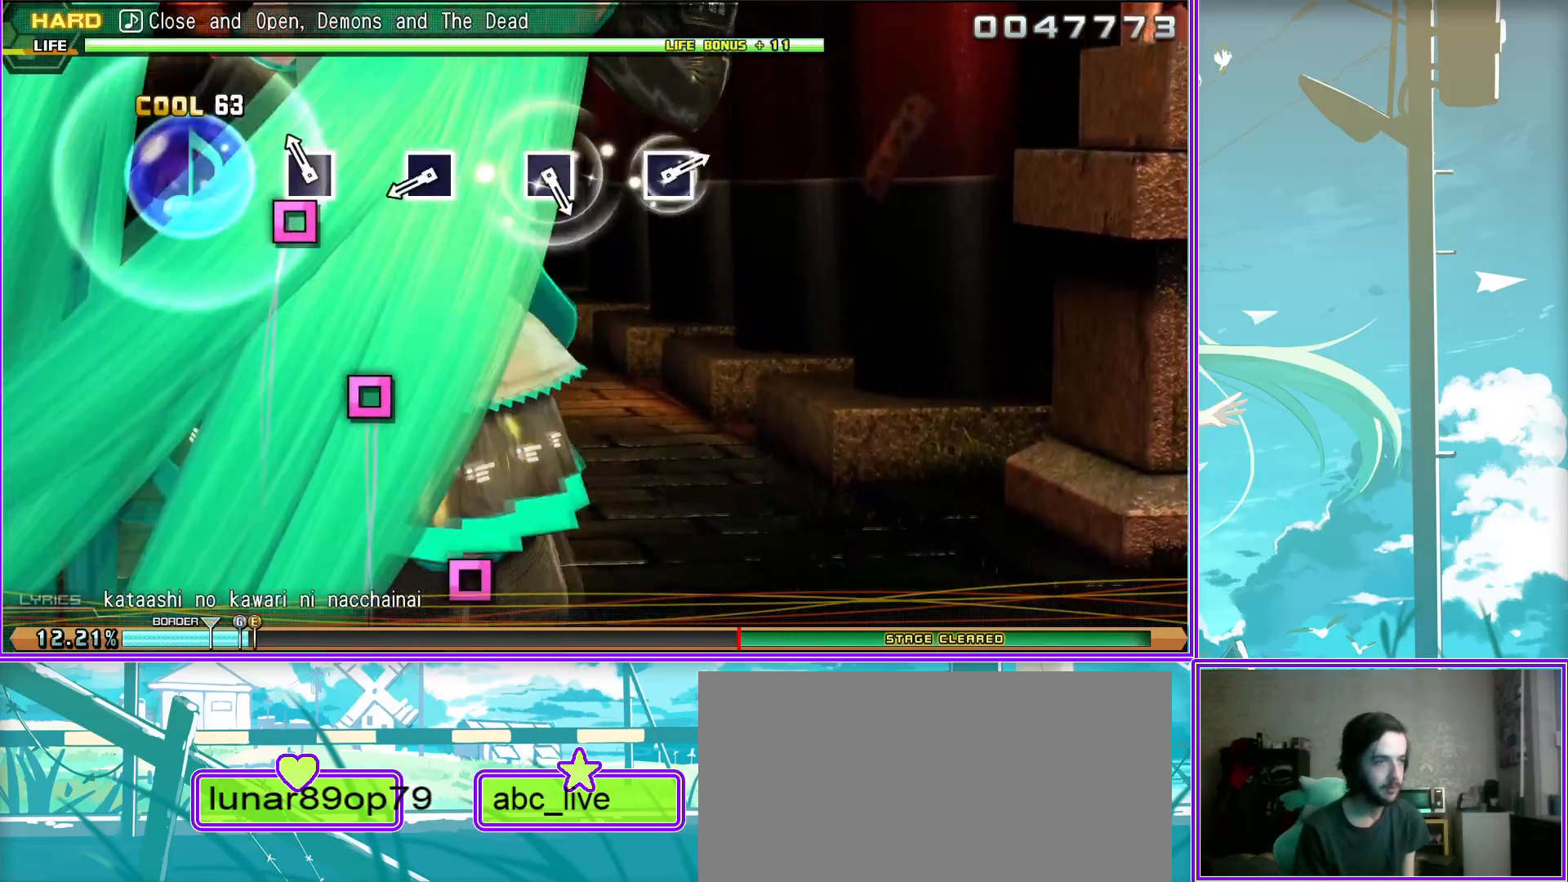
{"buttons": [], "left_stick": "center", "right_stick": "center", "events": [[217, "SQUARE", "down"], [333, "SQUARE", "up"]]}
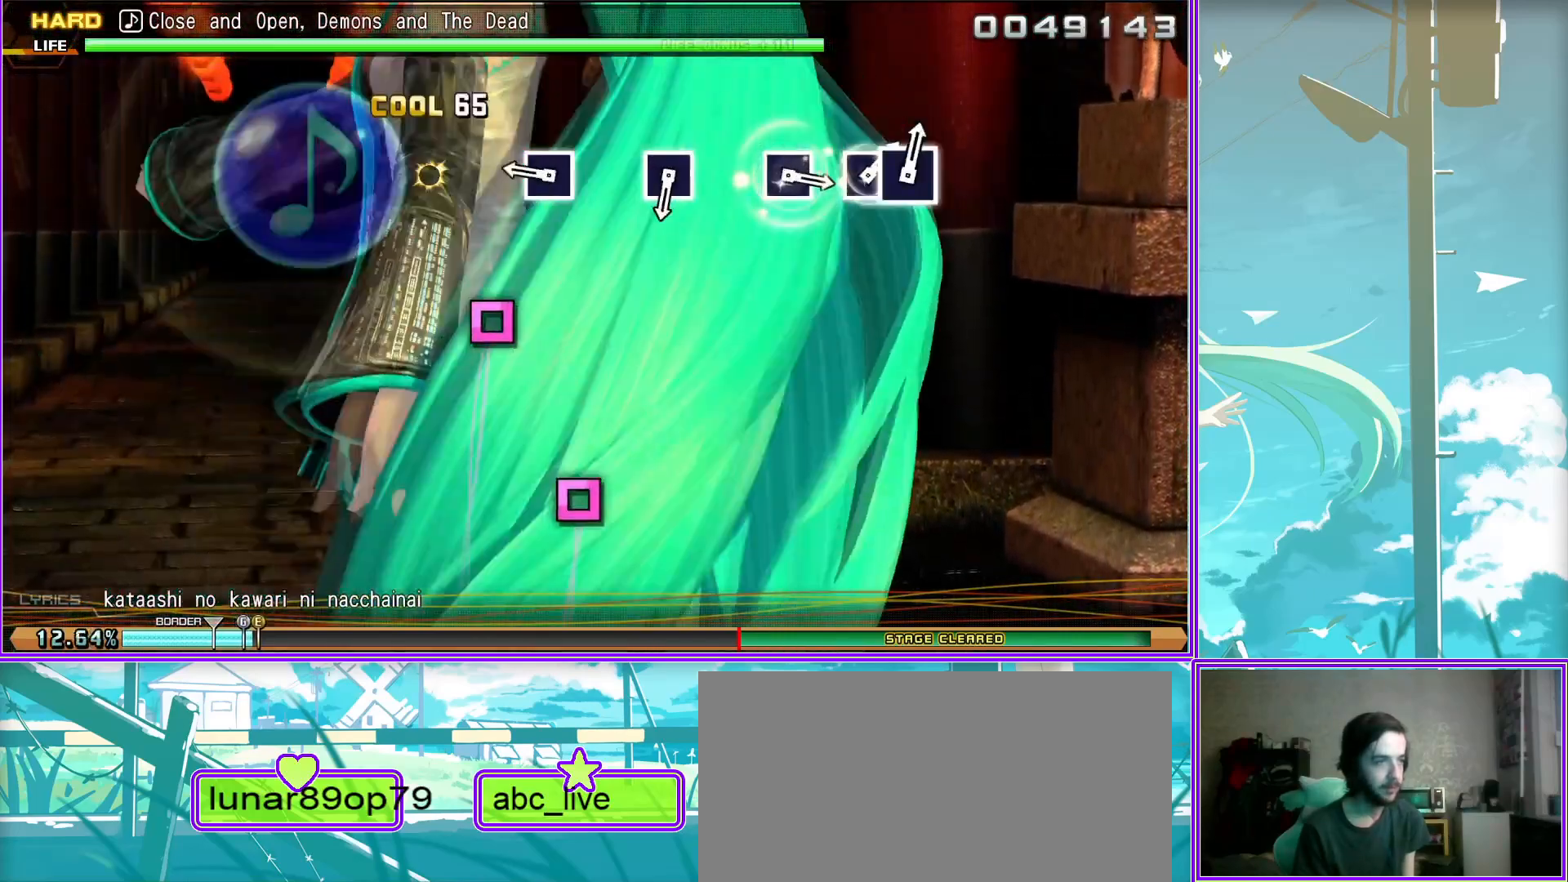
{"buttons": ["SQUARE"], "left_stick": "center", "right_stick": "center", "events": [[83, "SQUARE", "down"], [167, "SQUARE", "up"], [467, "SQUARE", "down"]]}